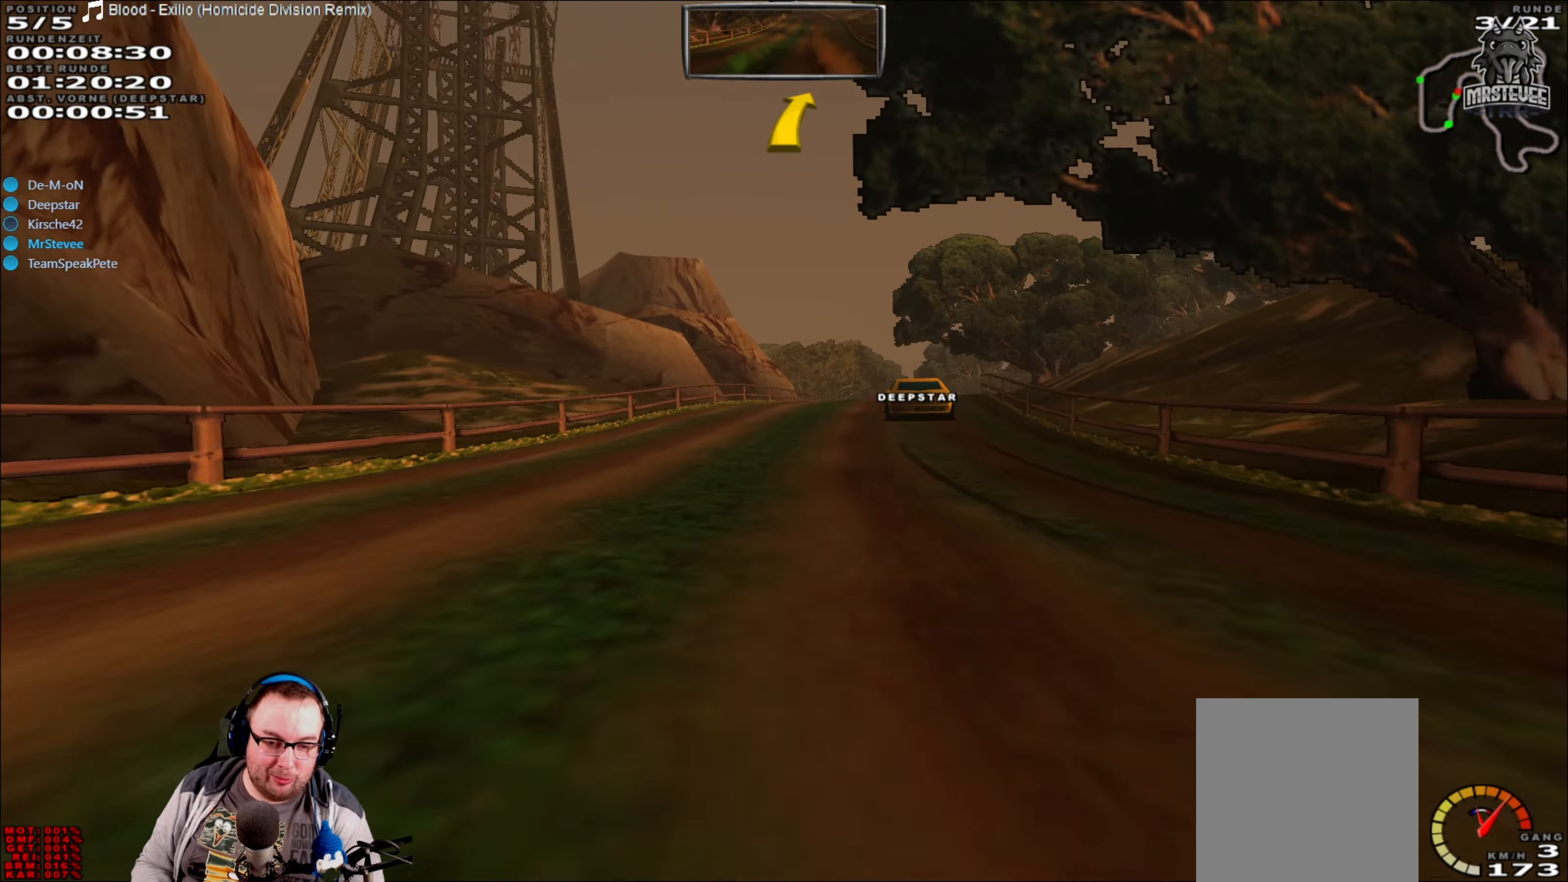
Gameplay with a controller (Xbox layout); each line is a JSON object with the inputs held at the frame after it. "events" lists button and stick changes between this image and that frame as [ms after this image, input, new state], when the widget could be followed in between. Not read: L3 R3.
{"buttons": [], "left_stick": "right", "right_stick": "center", "events": [[116, "L2", "up"], [350, "left_stick", "right"]]}
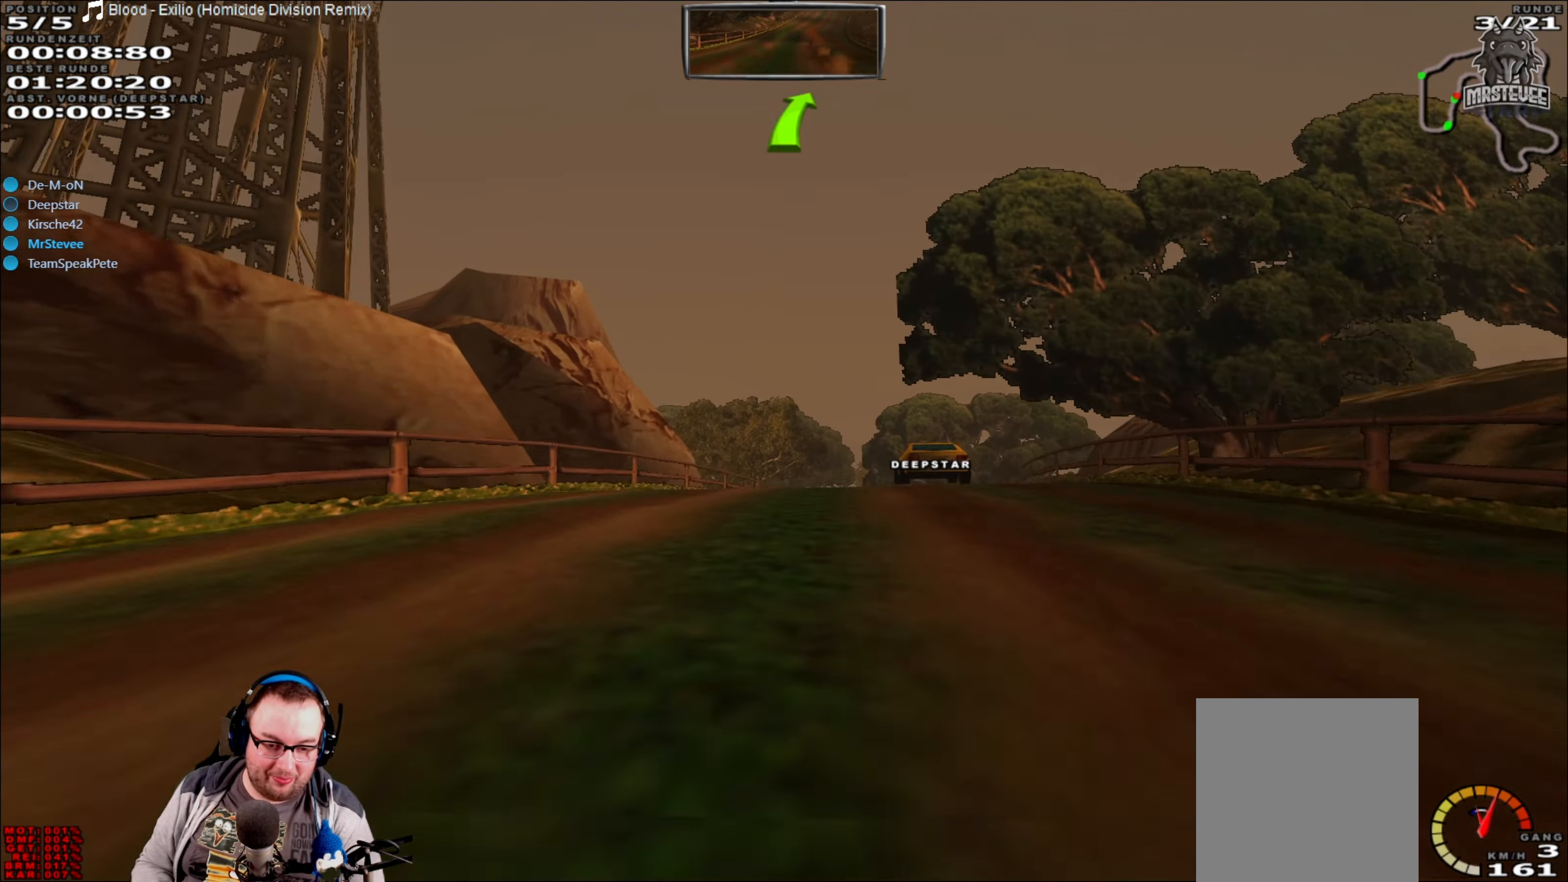
{"buttons": ["R2"], "left_stick": "center", "right_stick": "center", "events": [[16, "left_stick", "center"], [300, "R2", "down"]]}
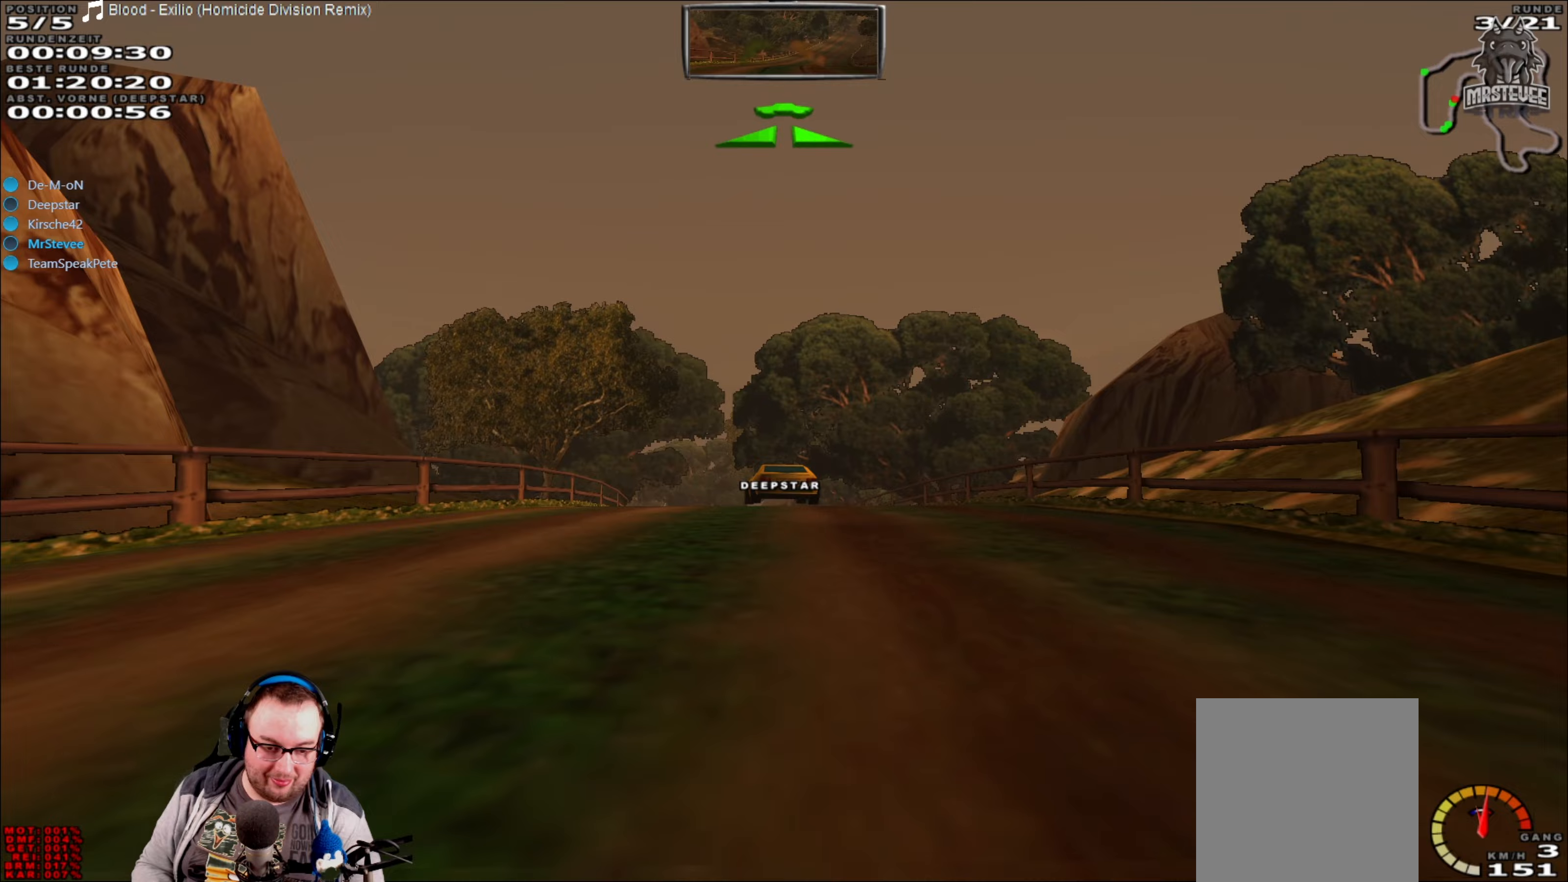
{"buttons": ["R2"], "left_stick": "left", "right_stick": "center", "events": [[500, "left_stick", "left"]]}
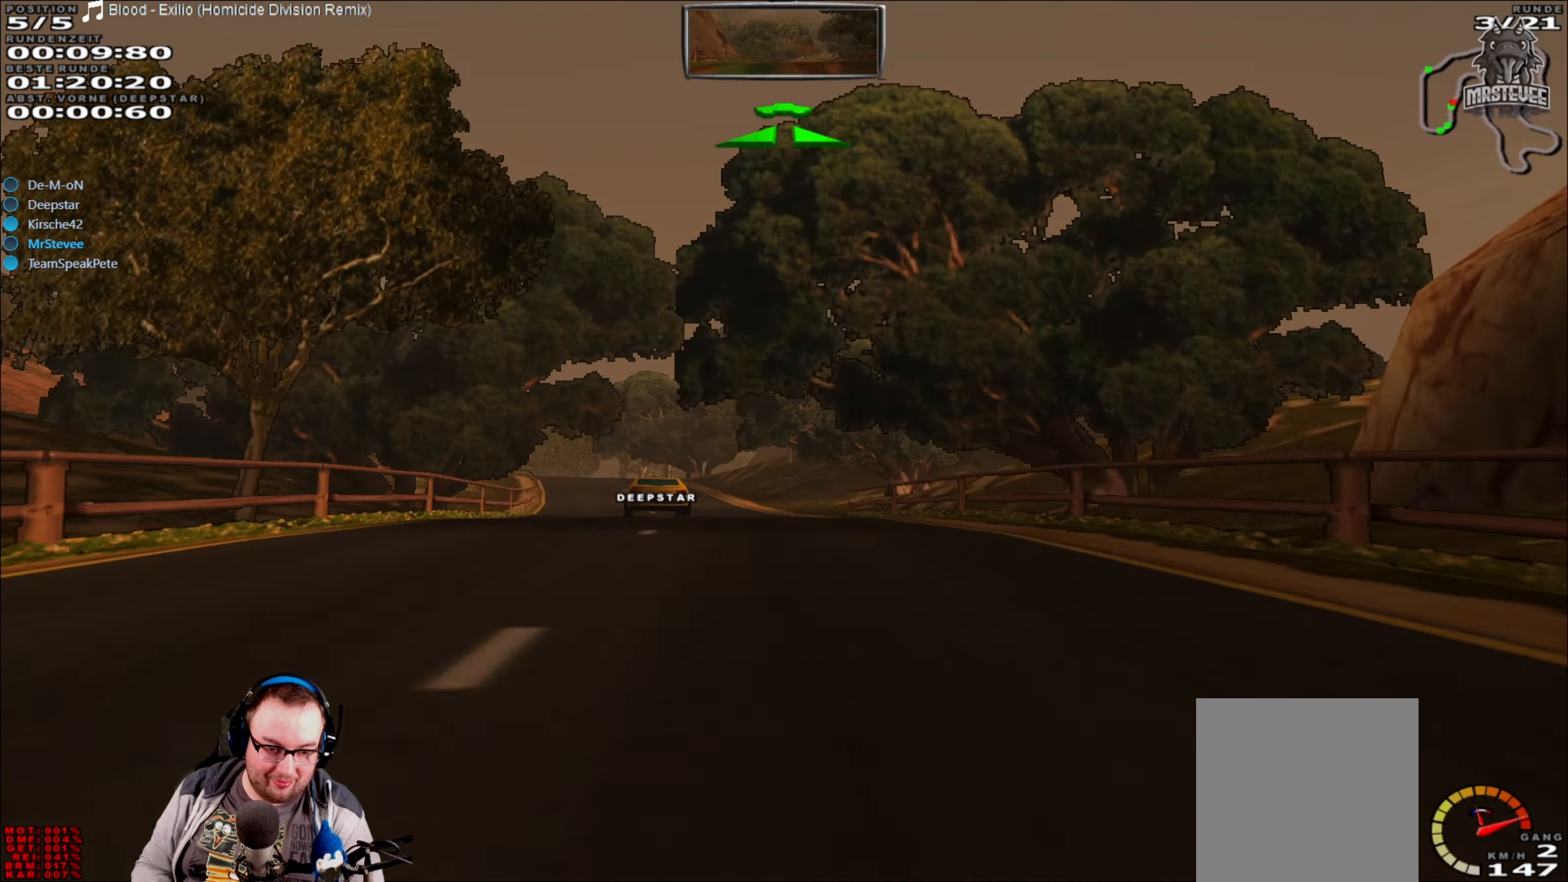
{"buttons": ["R2"], "left_stick": "left", "right_stick": "center", "events": [[183, "left_stick", "center"], [433, "left_stick", "left"]]}
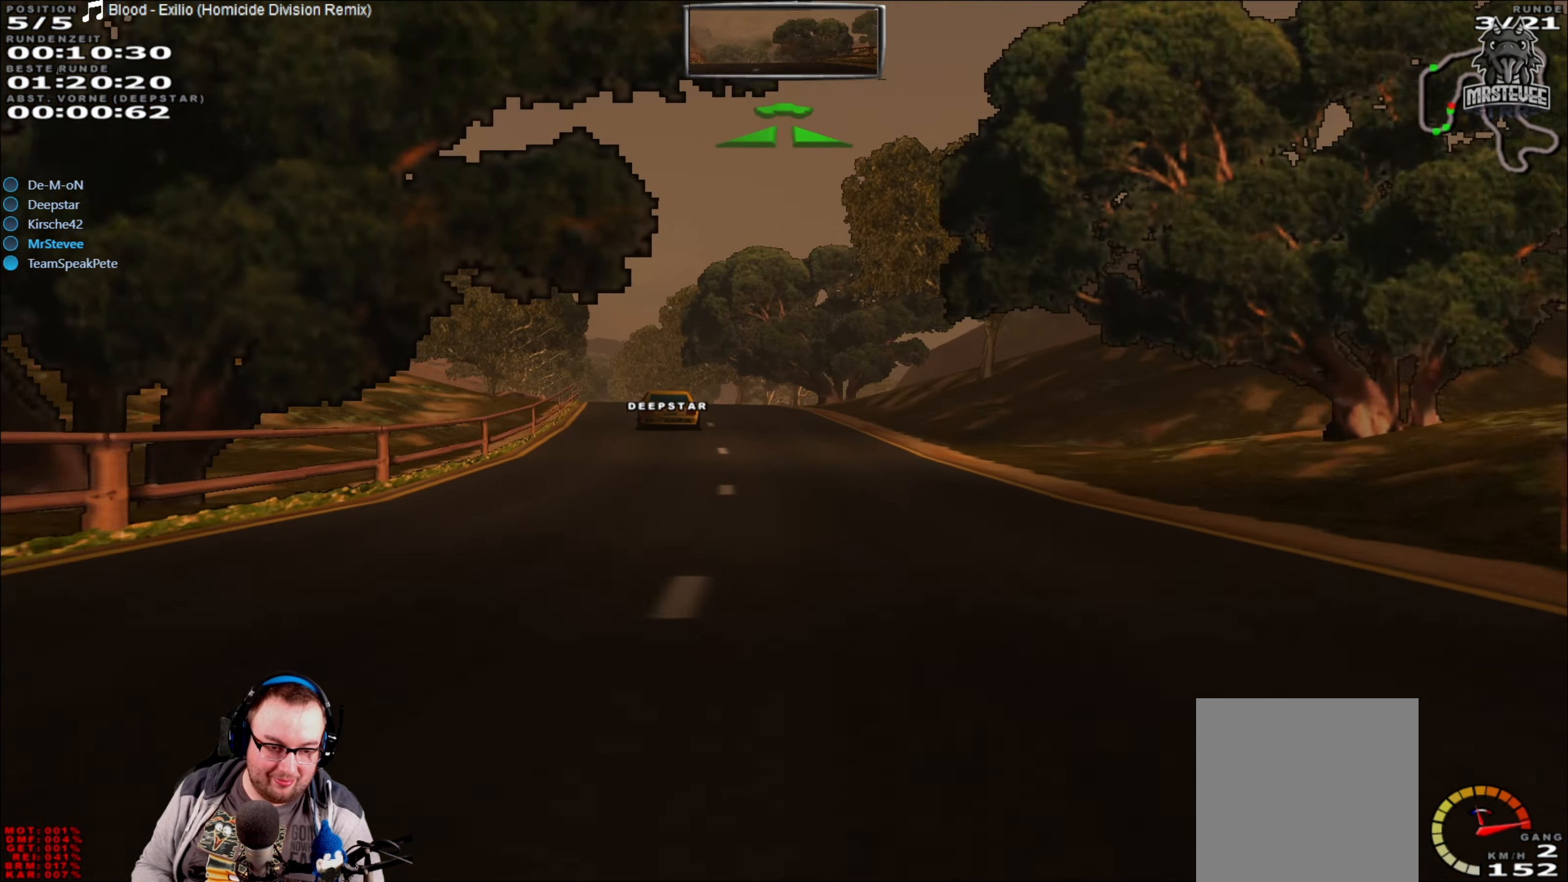
{"buttons": ["R2"], "left_stick": "center", "right_stick": "center", "events": [[100, "left_stick", "center"], [200, "left_stick", "left"], [317, "left_stick", "center"]]}
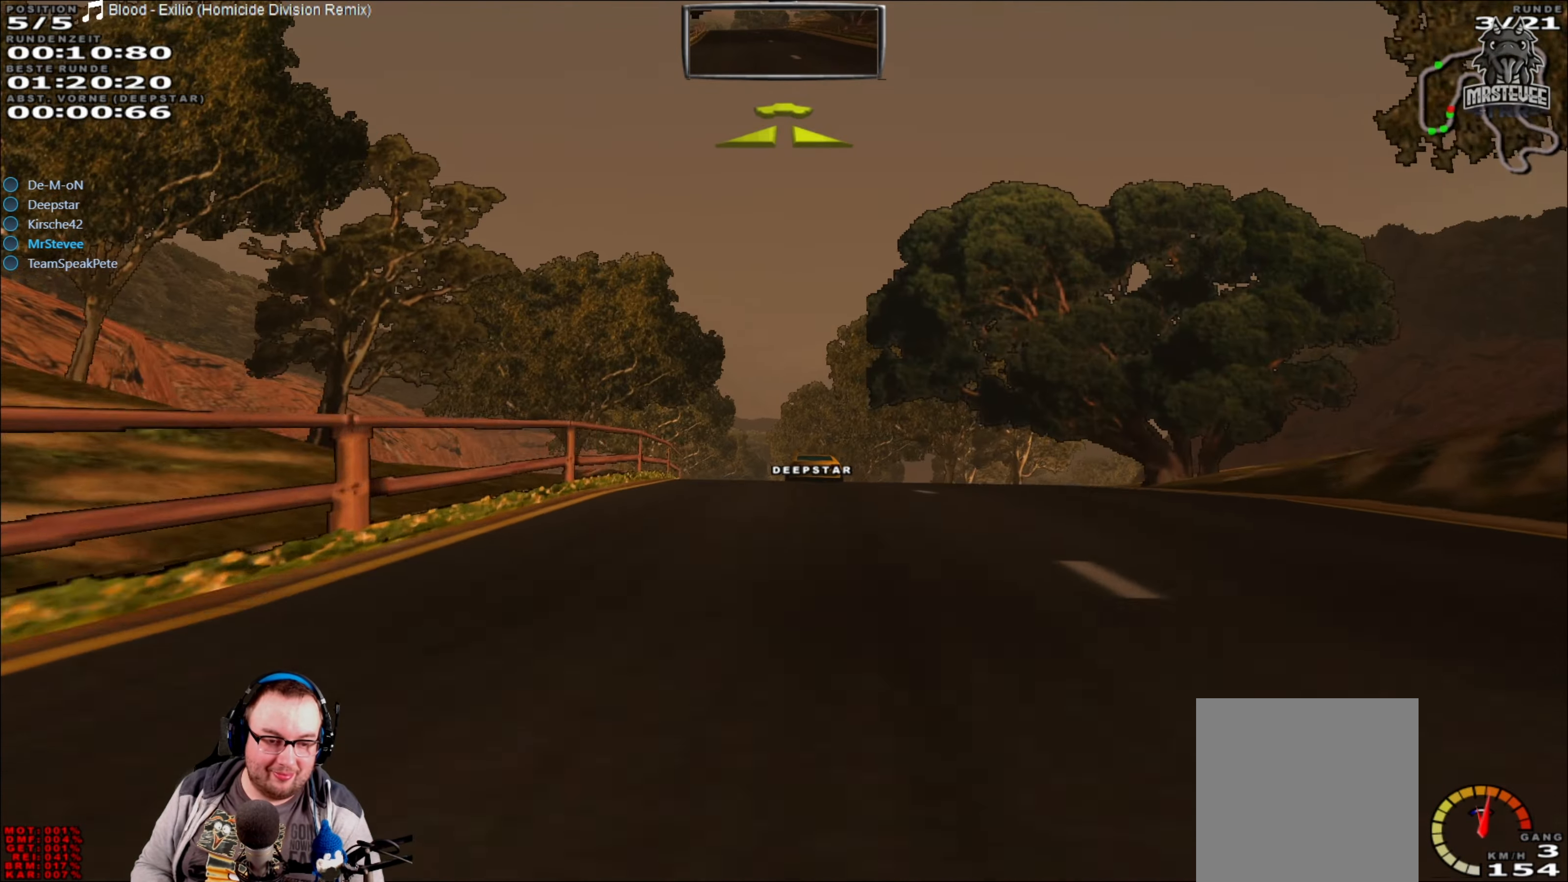
{"buttons": ["R2"], "left_stick": "center", "right_stick": "center", "events": [[83, "left_stick", "right"], [183, "left_stick", "center"], [367, "left_stick", "left"], [433, "left_stick", "center"]]}
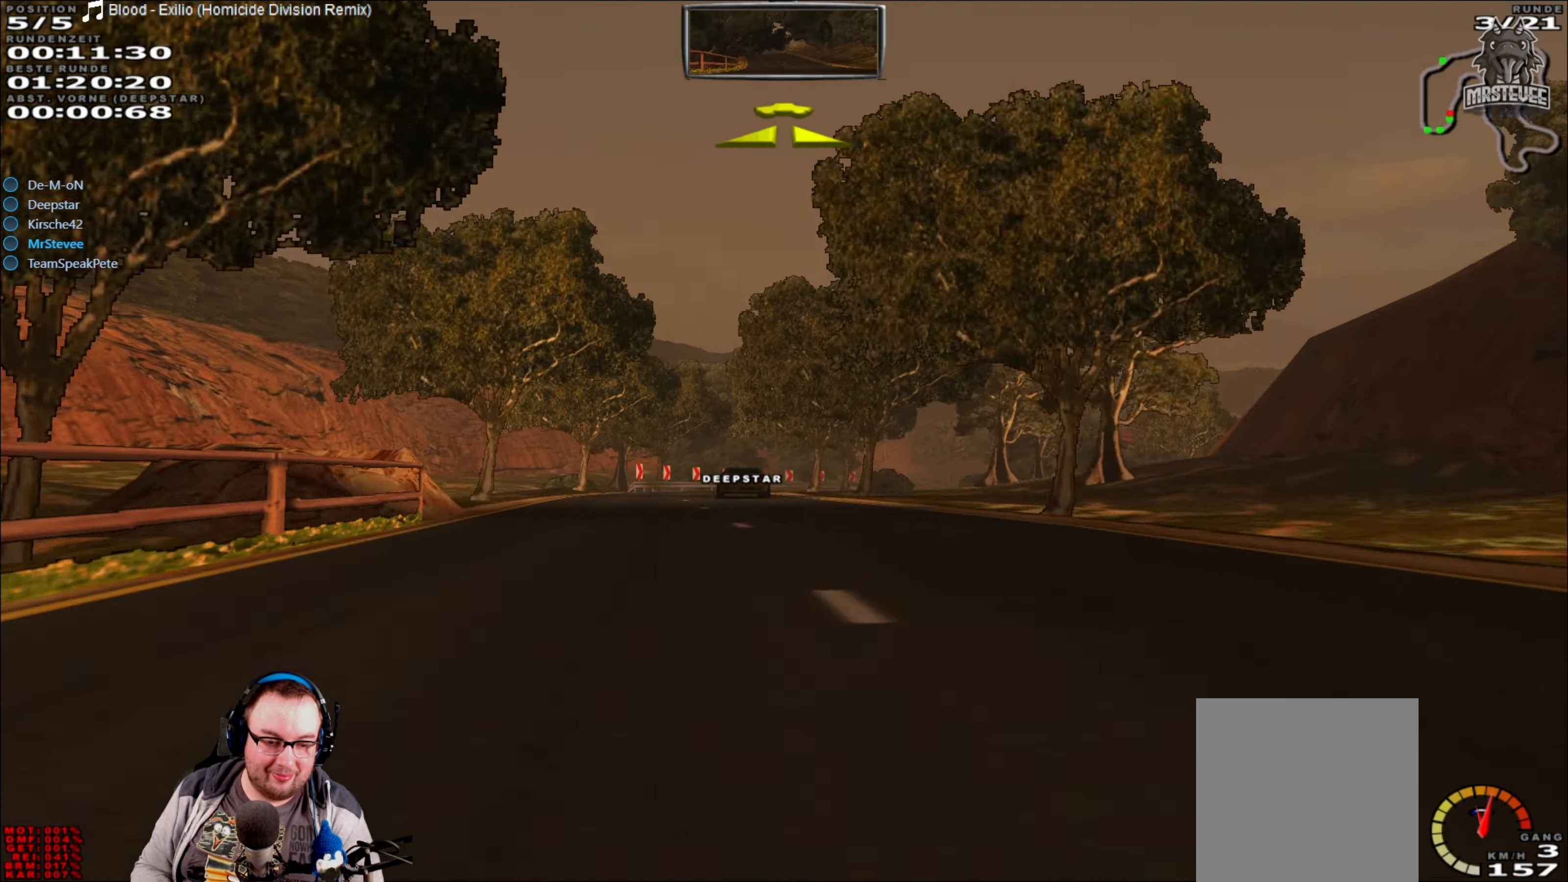
{"buttons": ["R2"], "left_stick": "center", "right_stick": "center", "events": [[200, "left_stick", "left"], [350, "left_stick", "center"]]}
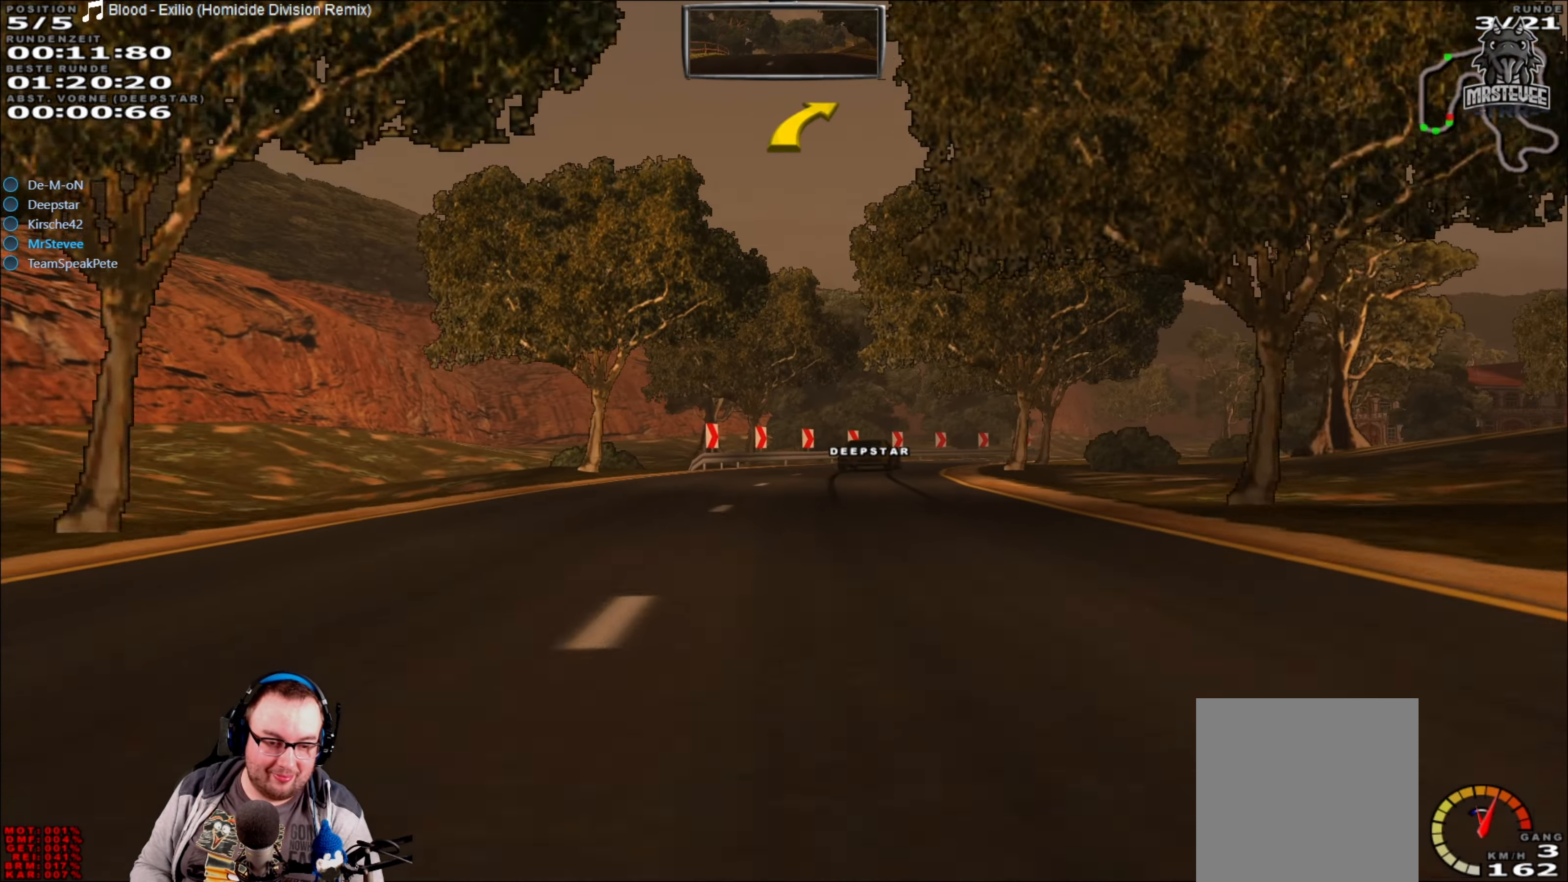
{"buttons": ["L2"], "left_stick": "center", "right_stick": "center", "events": [[83, "left_stick", "right"], [150, "R2", "up"], [233, "L2", "down"], [467, "left_stick", "center"]]}
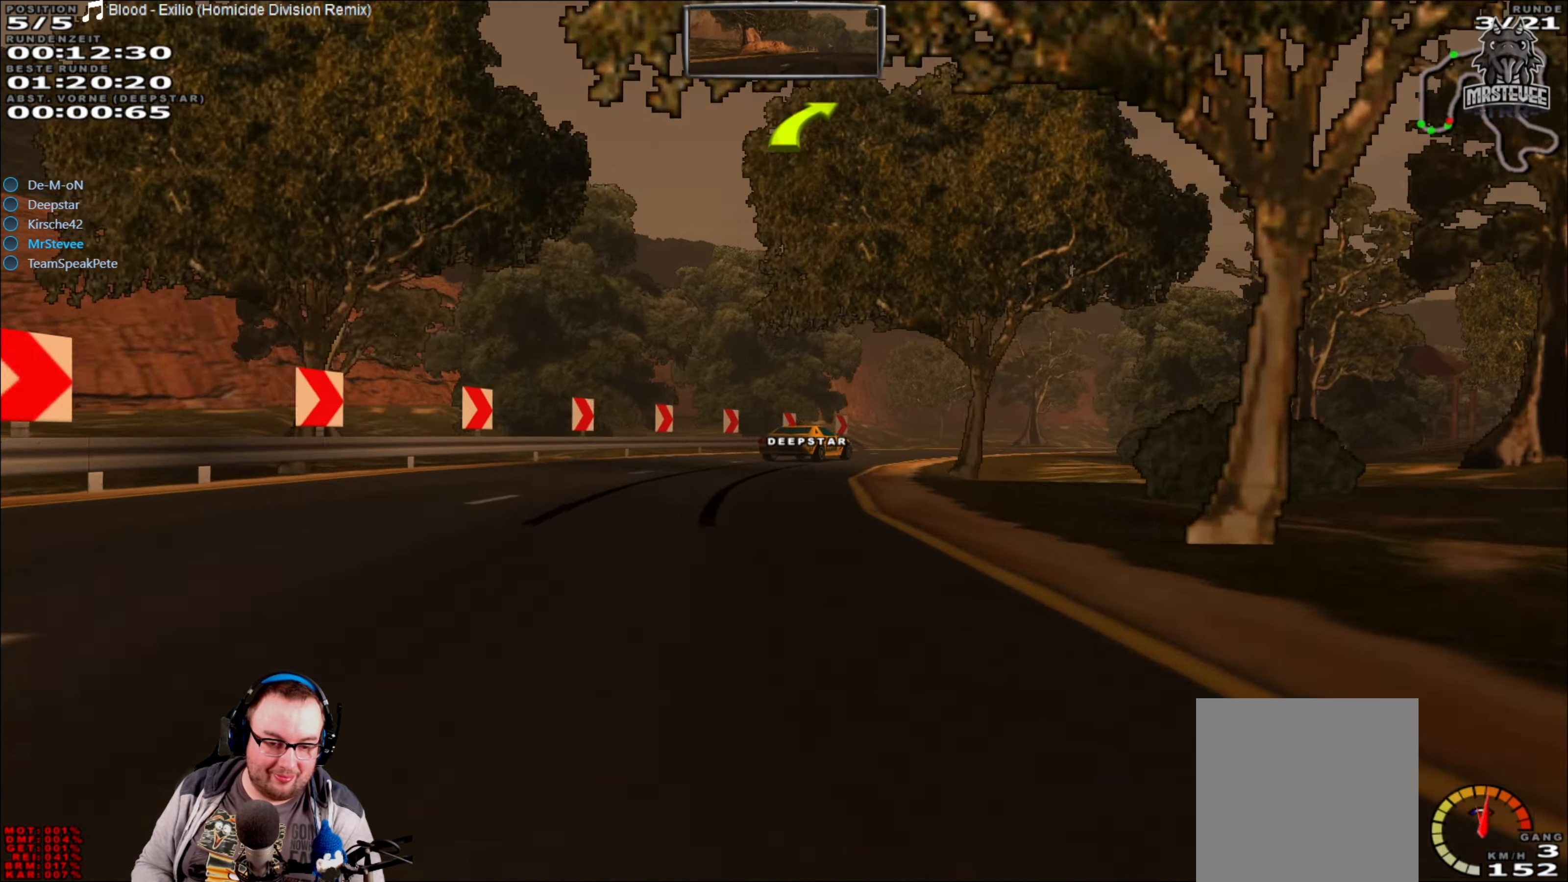
{"buttons": [], "left_stick": "right", "right_stick": "center", "events": [[150, "L2", "up"], [183, "left_stick", "left"], [300, "left_stick", "center"], [400, "left_stick", "right"]]}
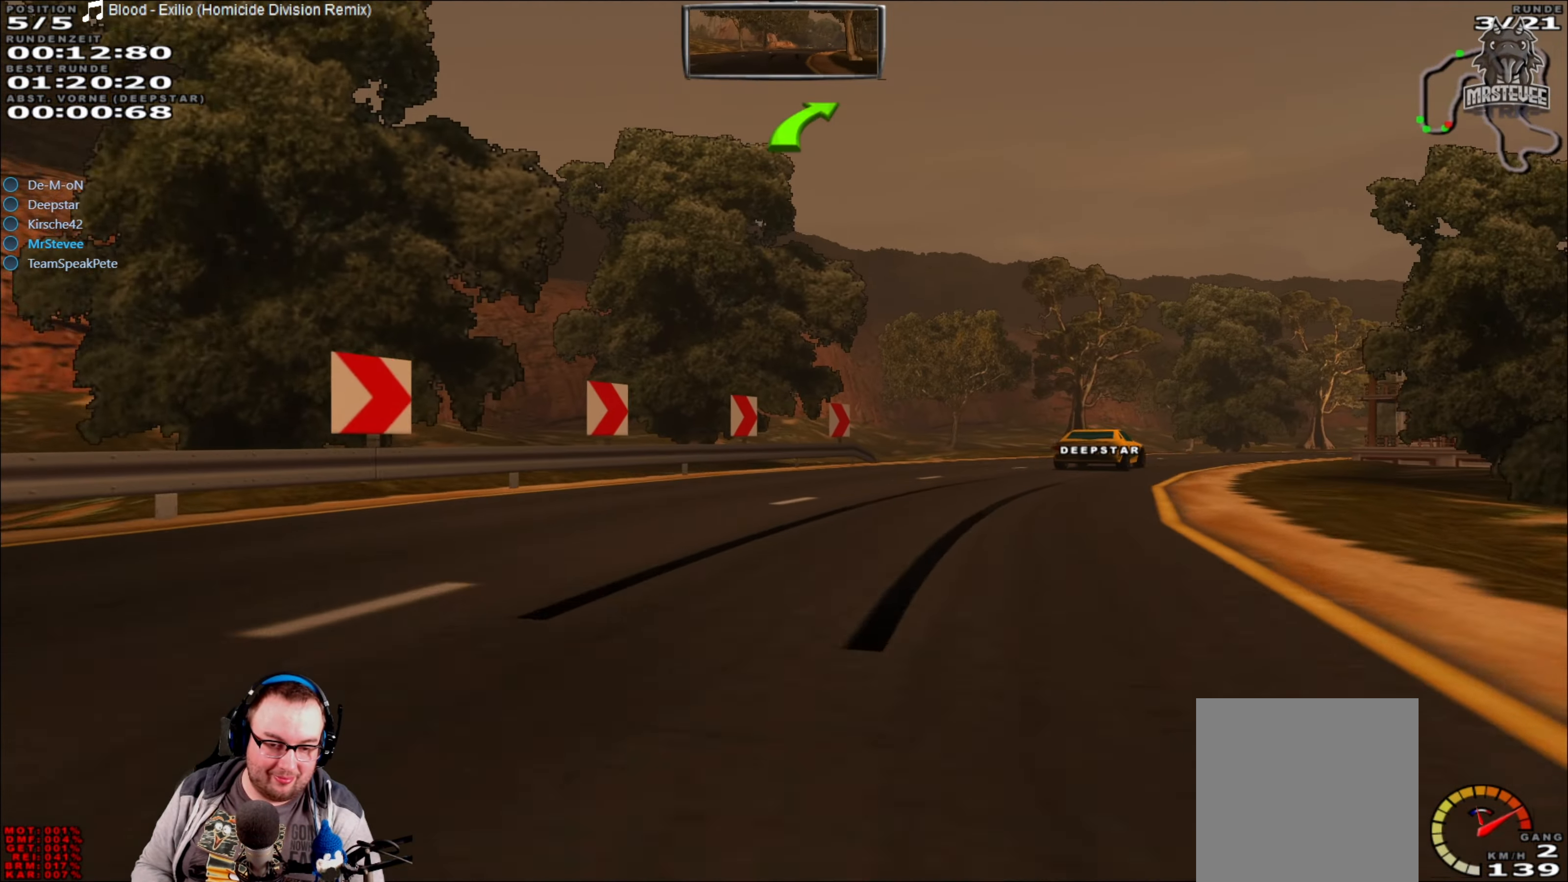
{"buttons": ["R2"], "left_stick": "center", "right_stick": "center", "events": [[317, "left_stick", "center"], [417, "R2", "down"]]}
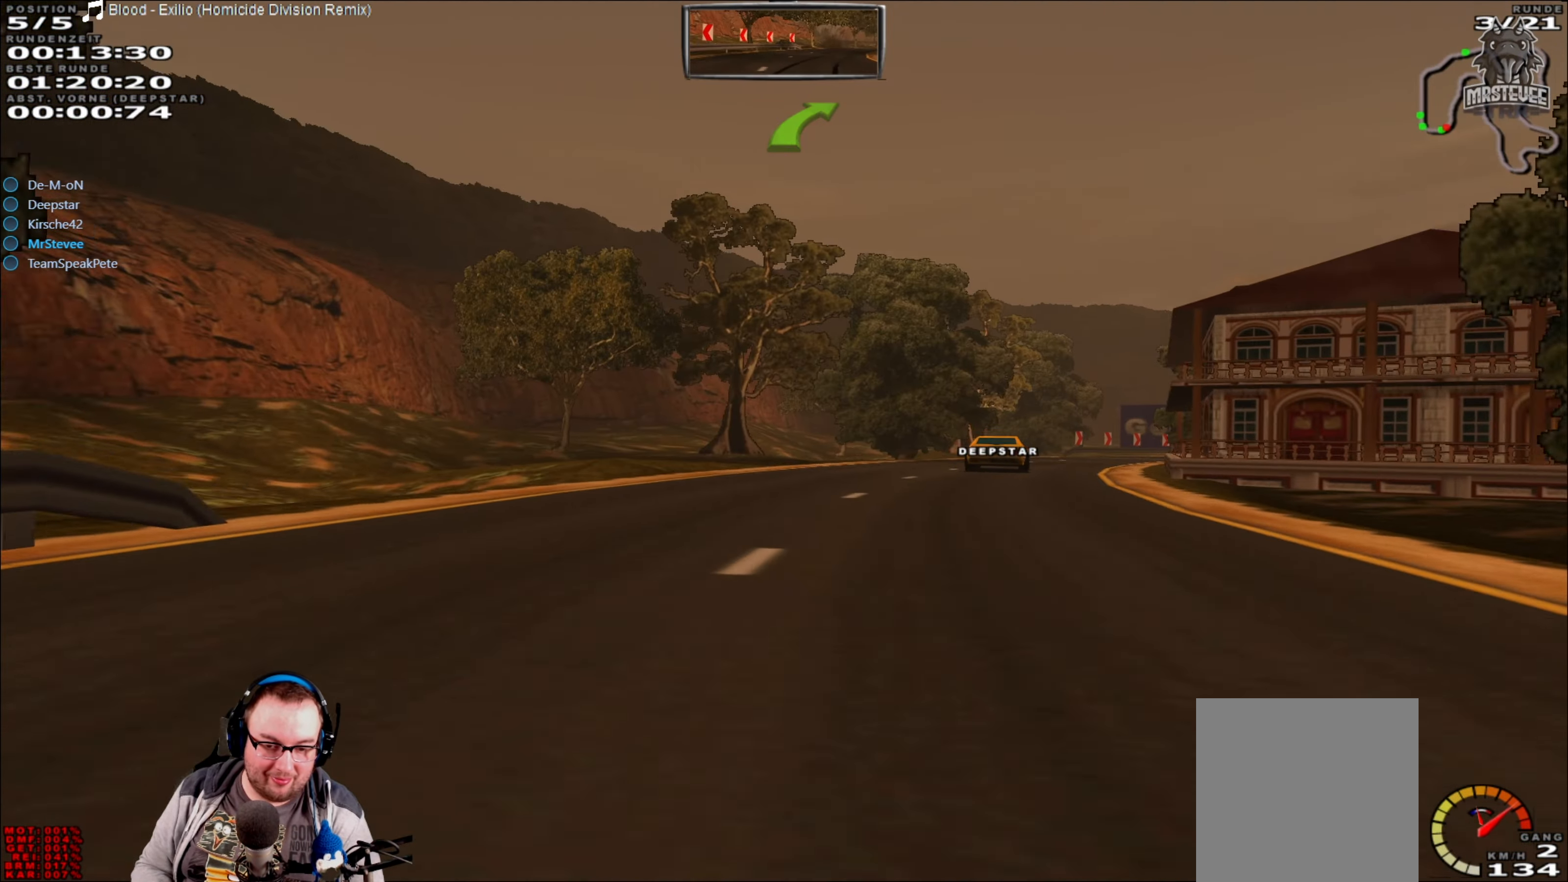
{"buttons": ["R2"], "left_stick": "center", "right_stick": "center", "events": [[100, "left_stick", "right"], [383, "left_stick", "center"]]}
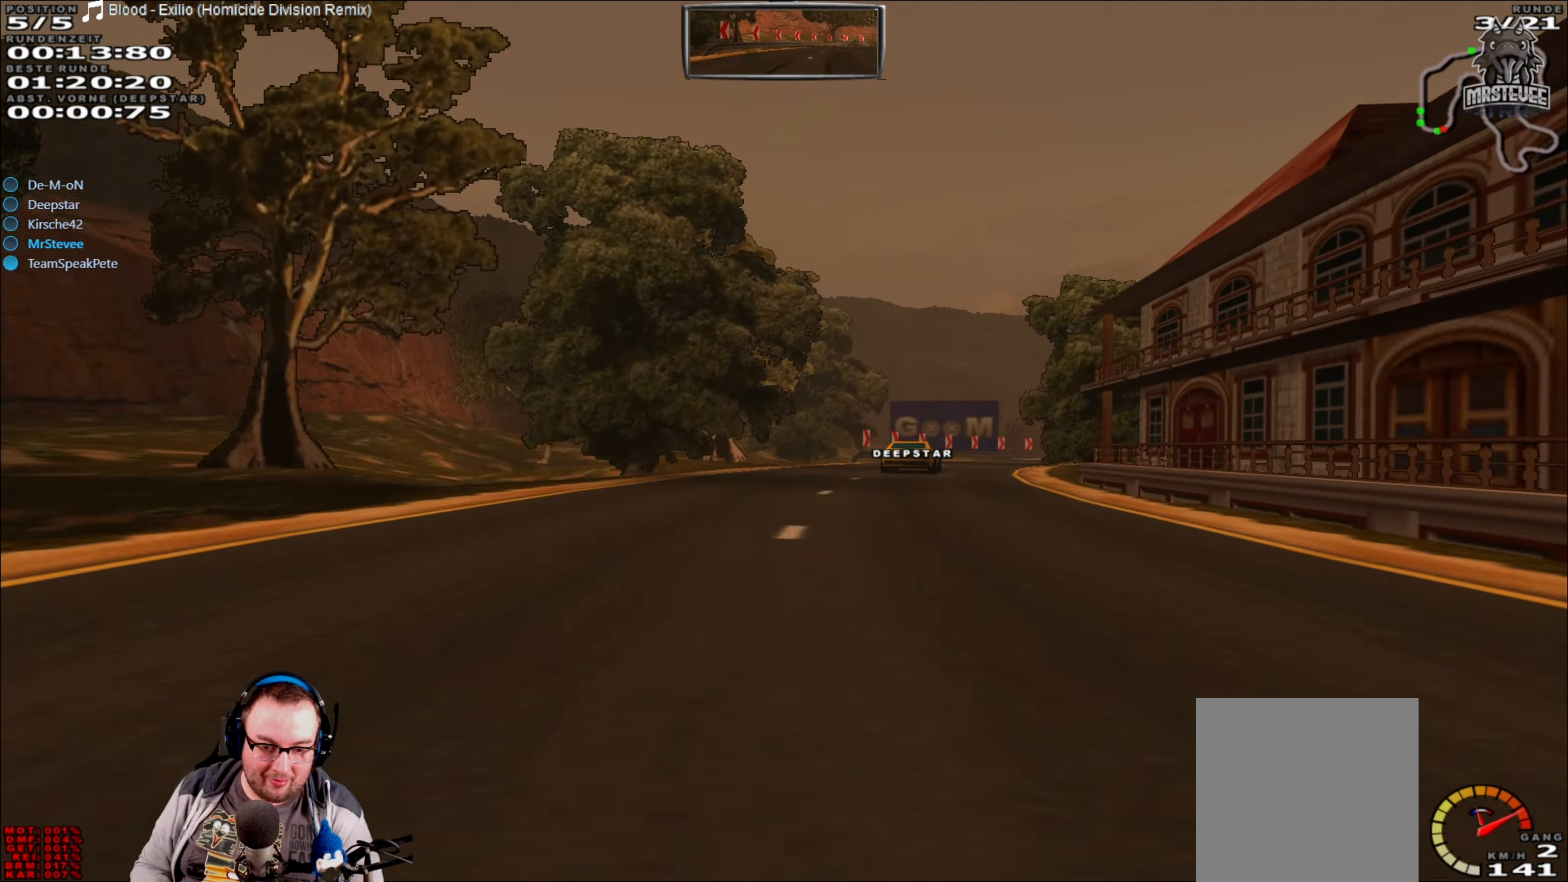
{"buttons": ["R2"], "left_stick": "center", "right_stick": "center", "events": [[283, "left_stick", "right"], [450, "left_stick", "center"]]}
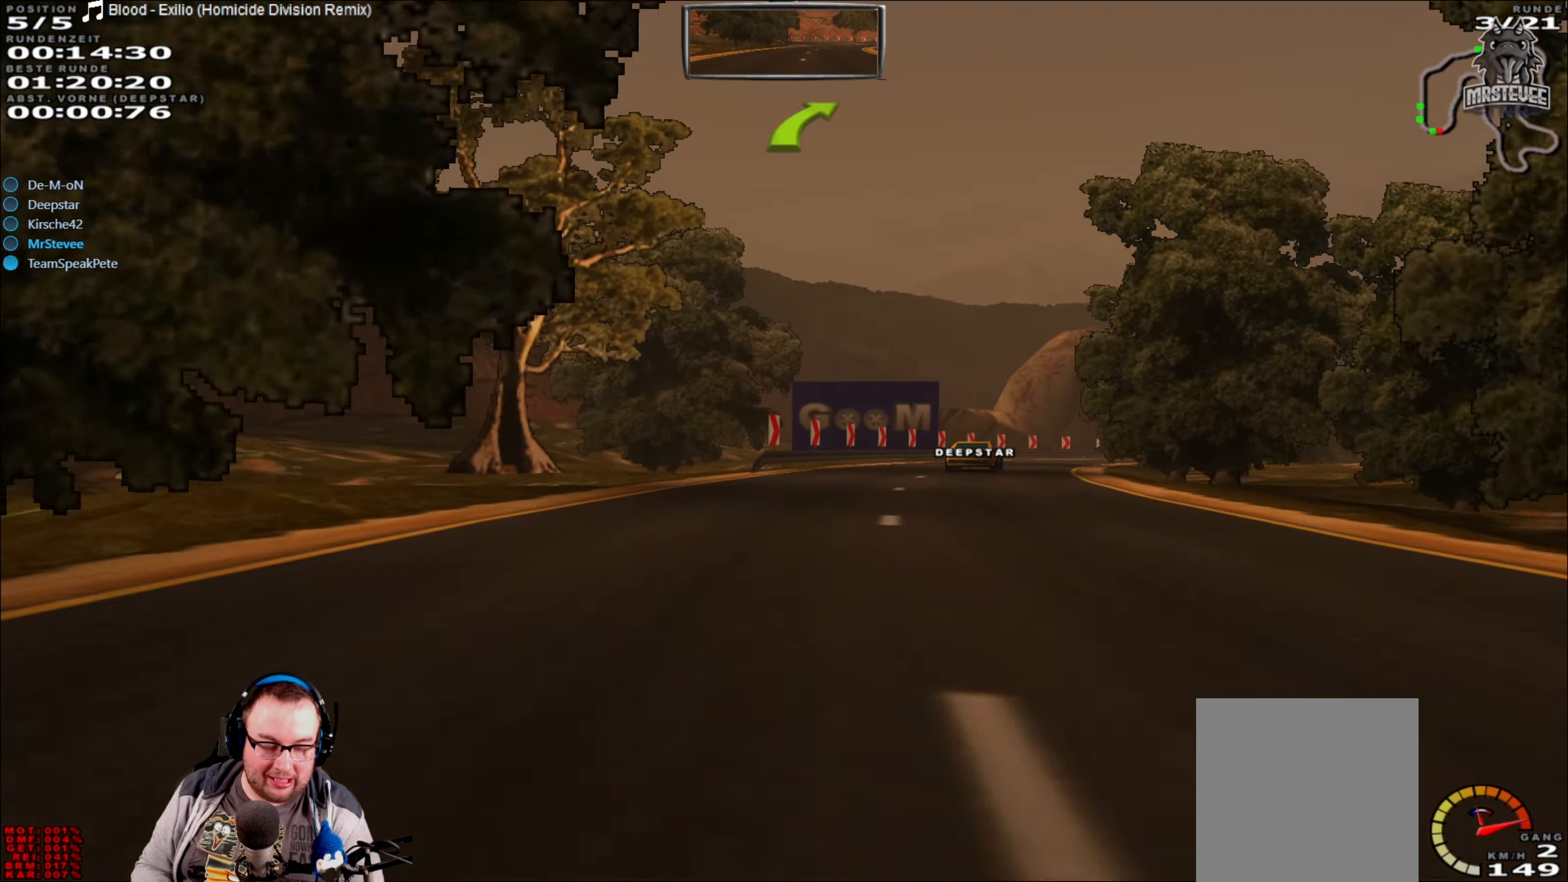
{"buttons": ["R2"], "left_stick": "center", "right_stick": "center", "events": [[50, "left_stick", "right"], [184, "left_stick", "center"], [284, "left_stick", "right"], [317, "R2", "up"], [417, "R2", "down"], [450, "left_stick", "center"]]}
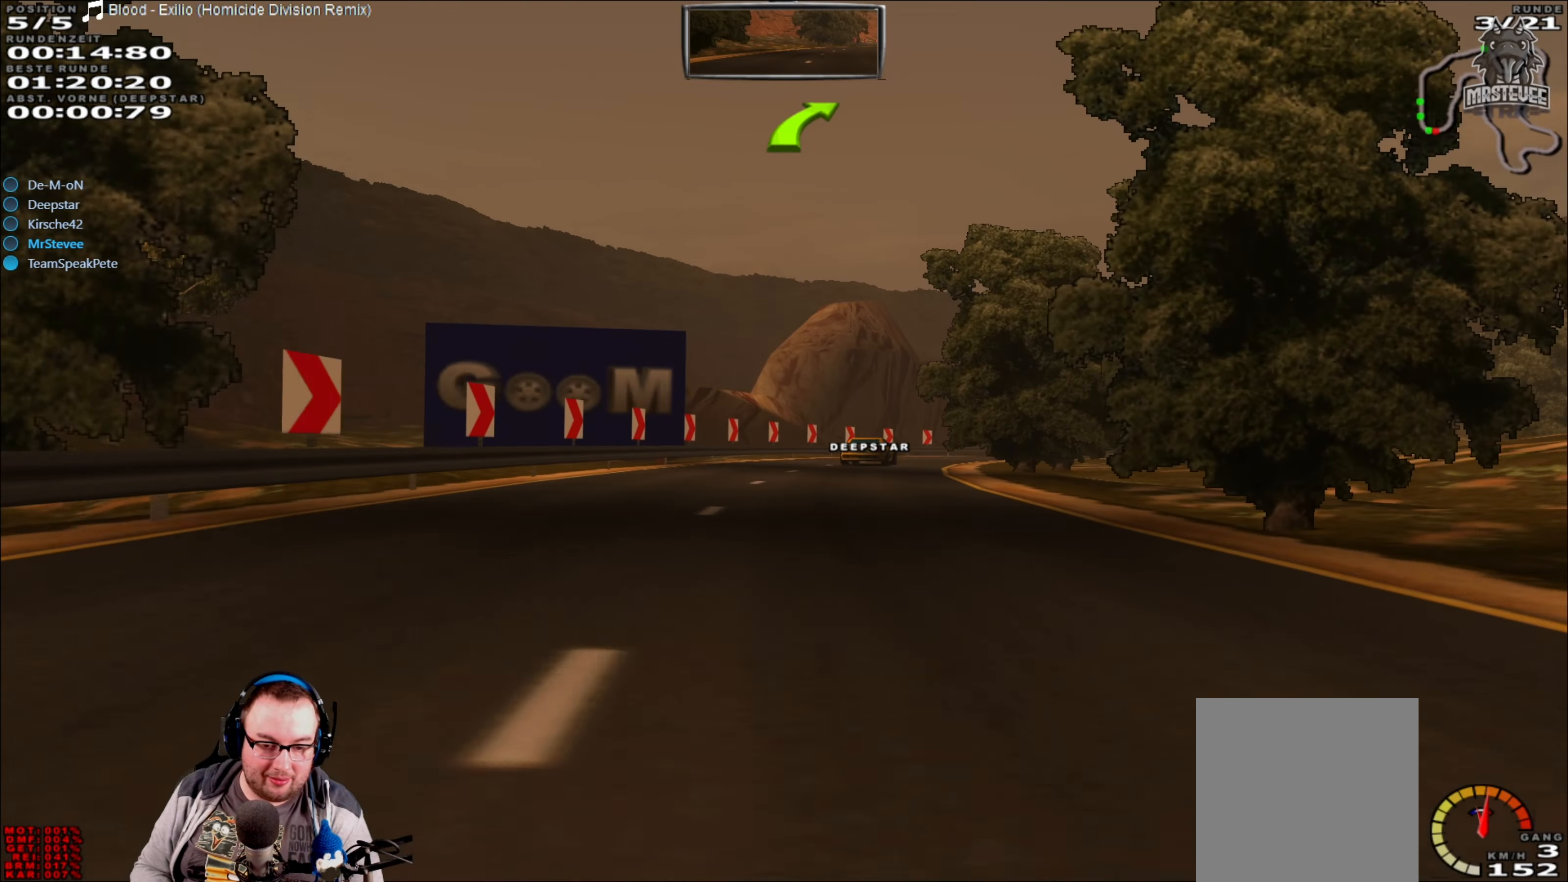
{"buttons": ["R2"], "left_stick": "right", "right_stick": "center", "events": [[317, "left_stick", "right"]]}
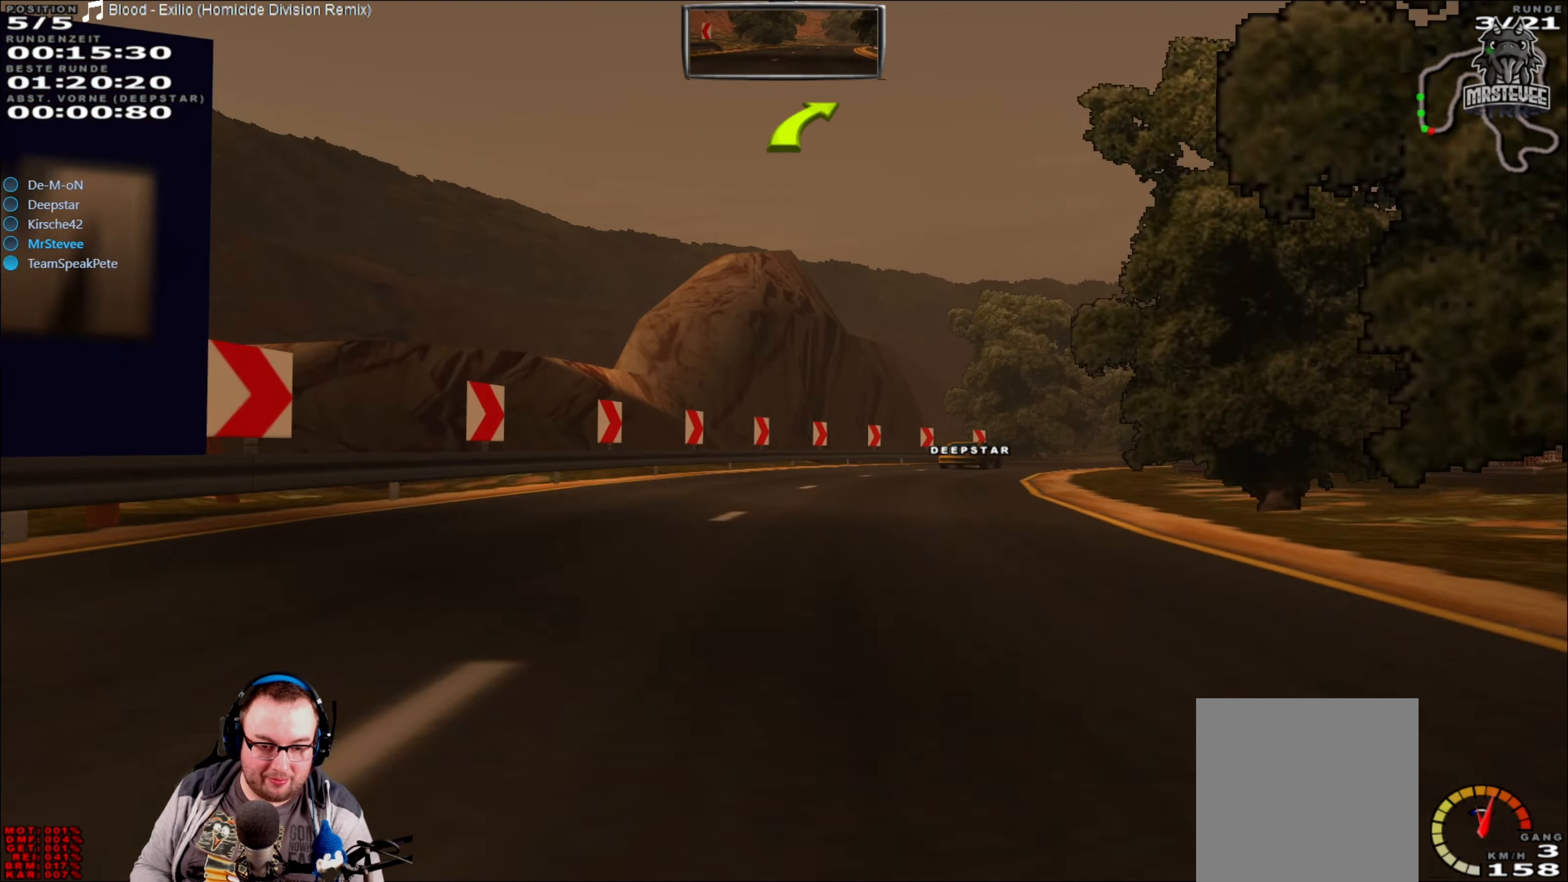
{"buttons": ["R2"], "left_stick": "center", "right_stick": "center", "events": [[34, "left_stick", "center"], [150, "left_stick", "right"], [467, "left_stick", "center"]]}
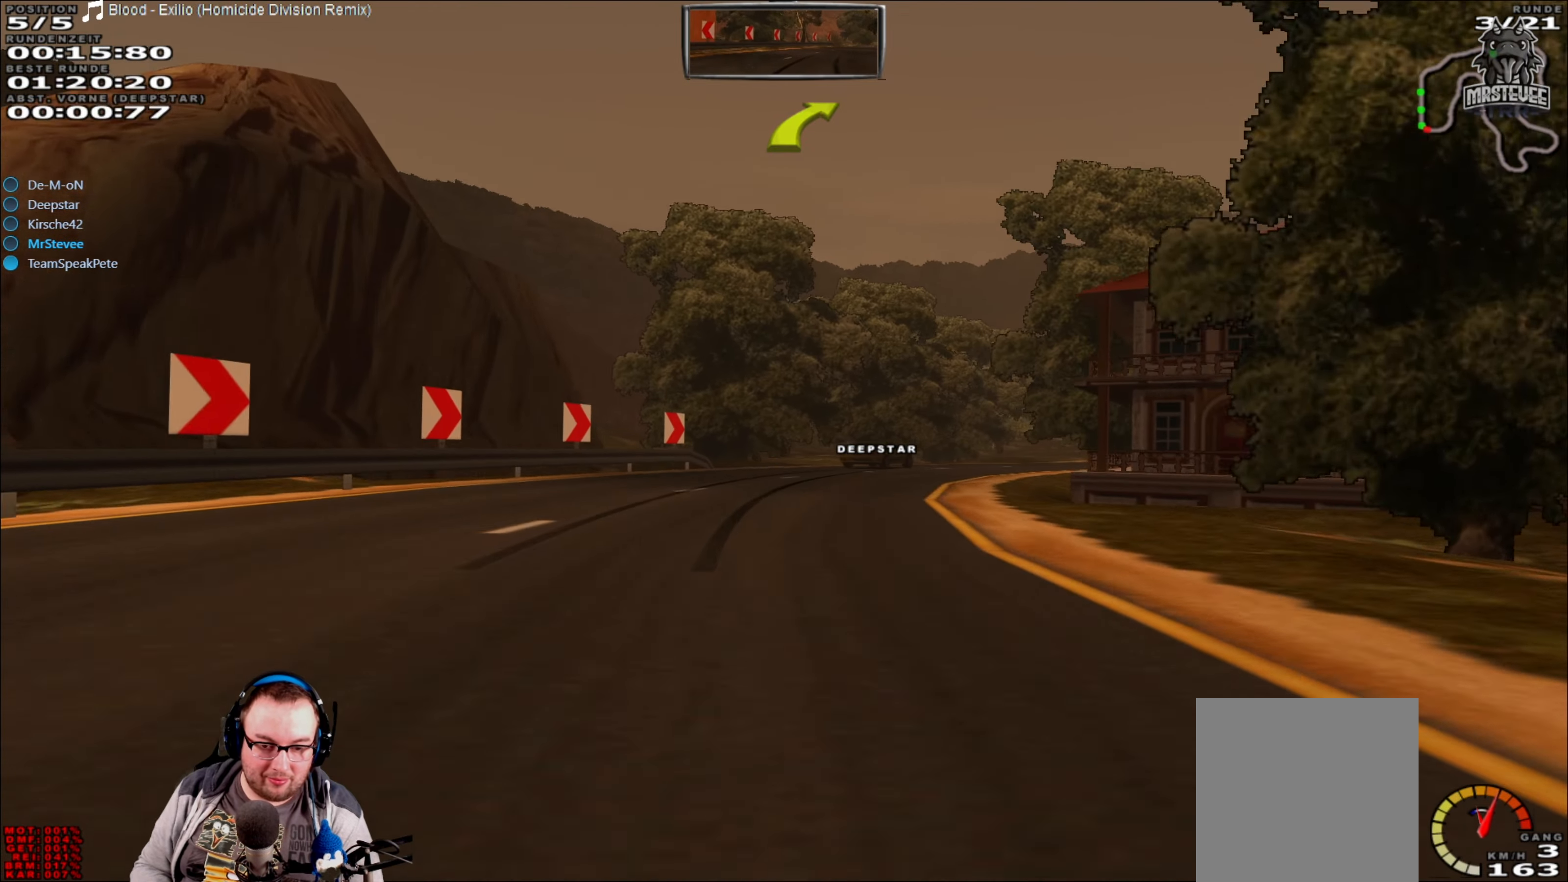
{"buttons": ["R2"], "left_stick": "right", "right_stick": "center", "events": [[234, "left_stick", "right"]]}
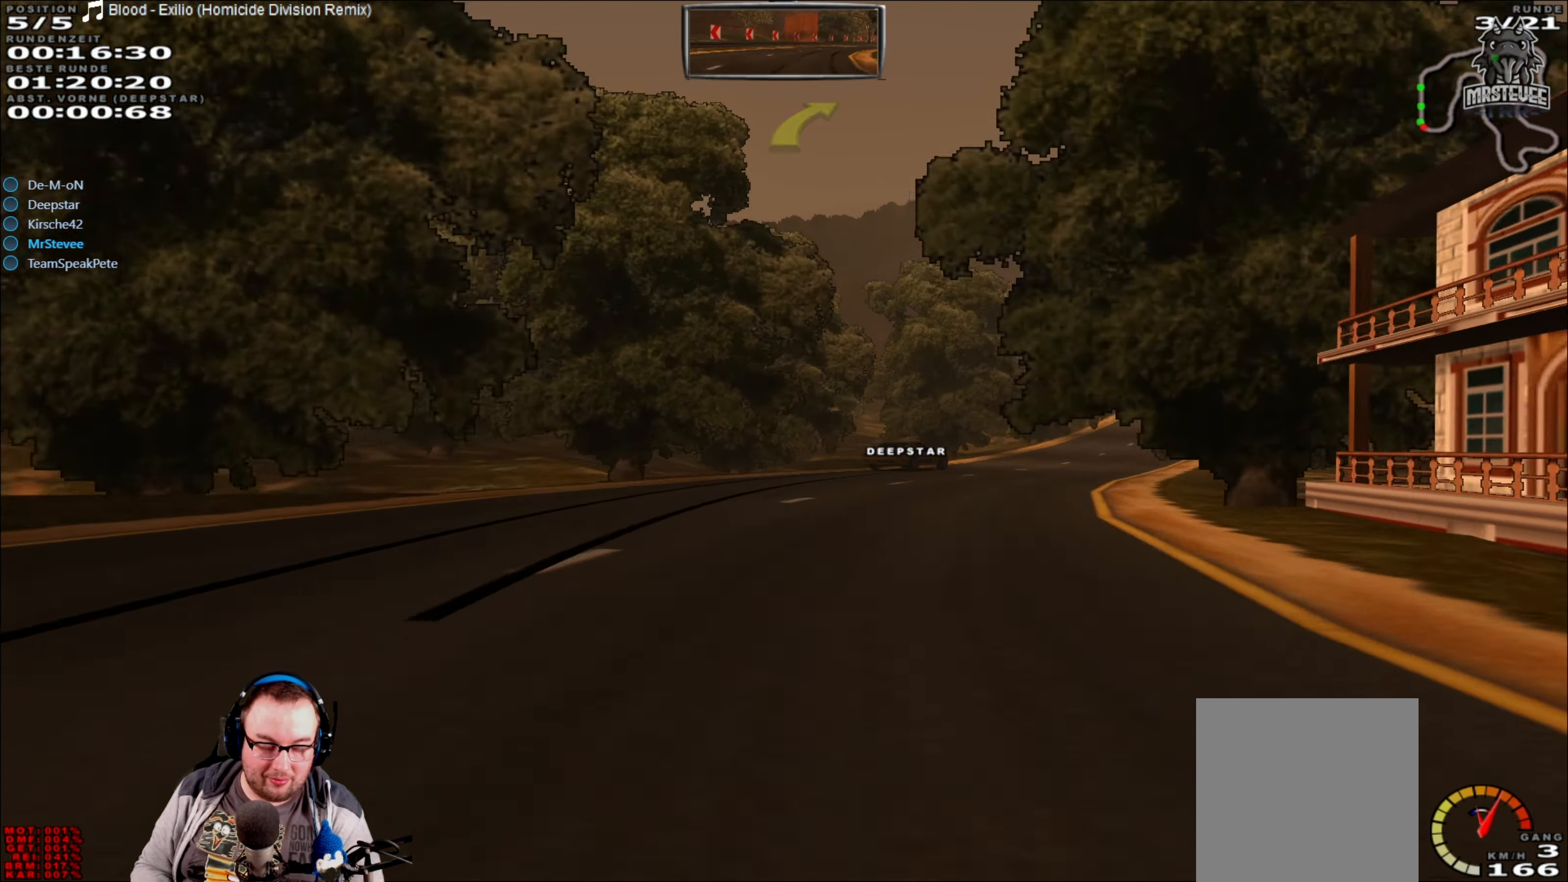
{"buttons": ["R2"], "left_stick": "center", "right_stick": "center", "events": [[34, "R2", "up"], [100, "R2", "down"], [100, "left_stick", "center"], [334, "left_stick", "right"], [484, "left_stick", "center"]]}
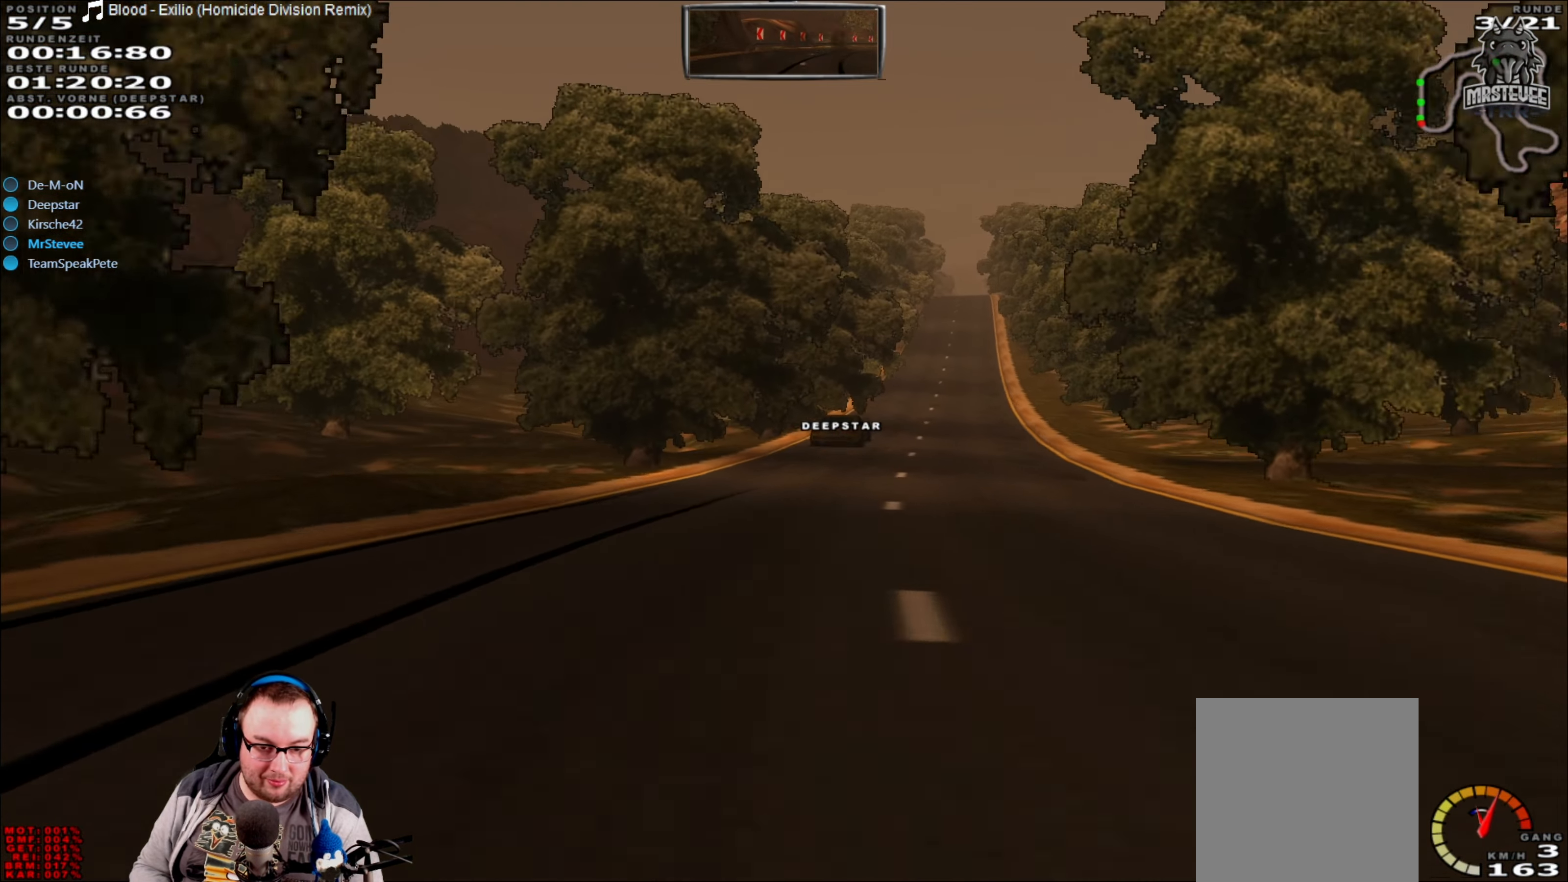
{"buttons": ["R2"], "left_stick": "center", "right_stick": "center", "events": [[134, "left_stick", "right"], [250, "left_stick", "center"]]}
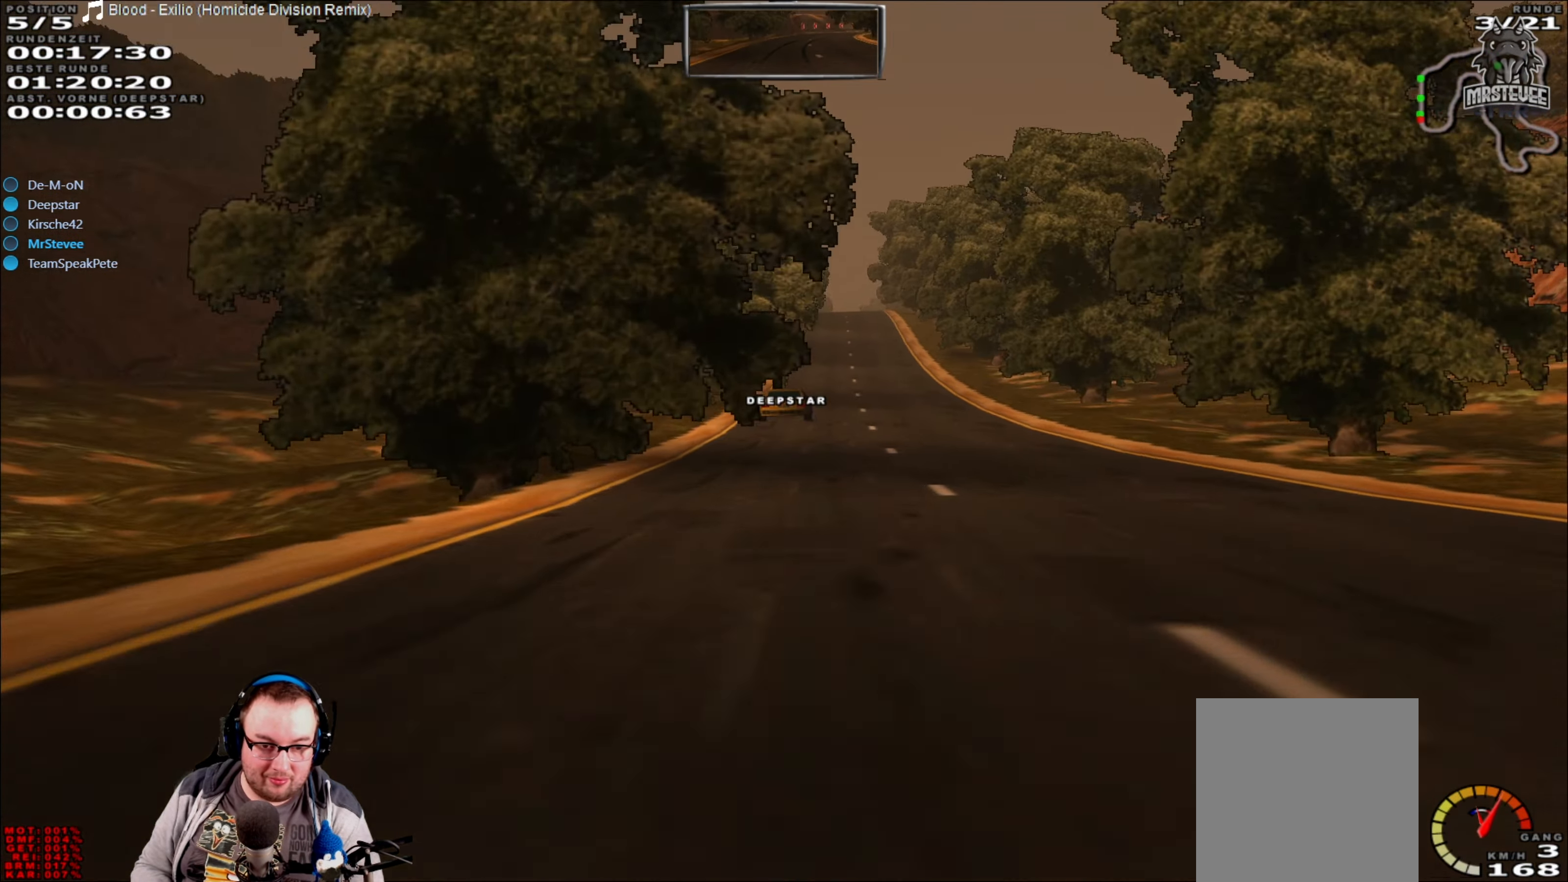
{"buttons": ["R2"], "left_stick": "center", "right_stick": "center", "events": [[184, "left_stick", "right"], [300, "left_stick", "center"]]}
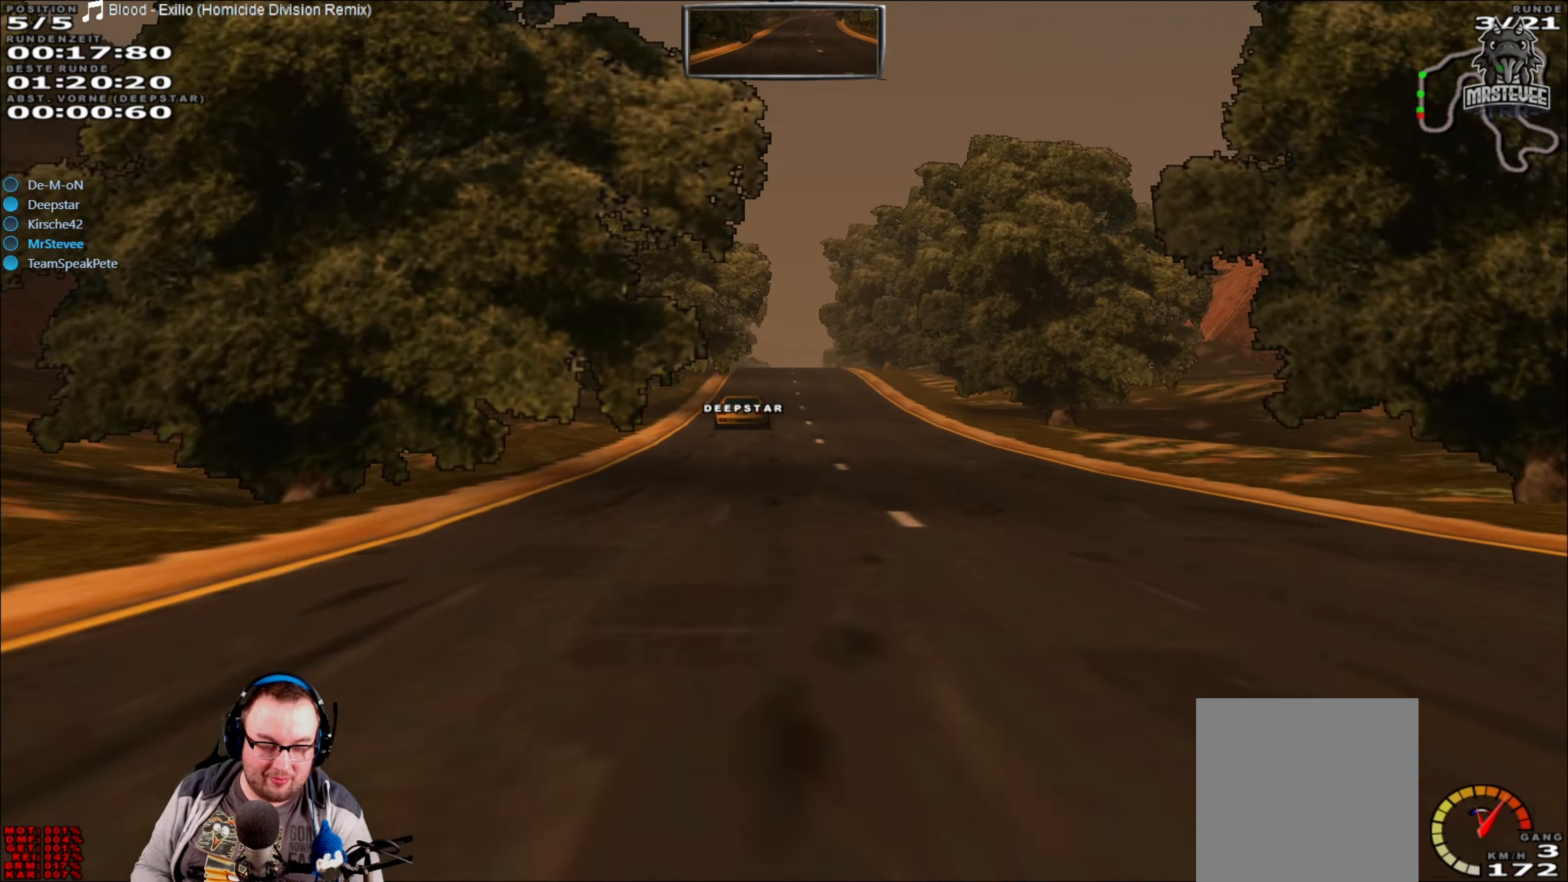
{"buttons": ["R2"], "left_stick": "center", "right_stick": "center", "events": [[84, "left_stick", "left"], [150, "left_stick", "center"]]}
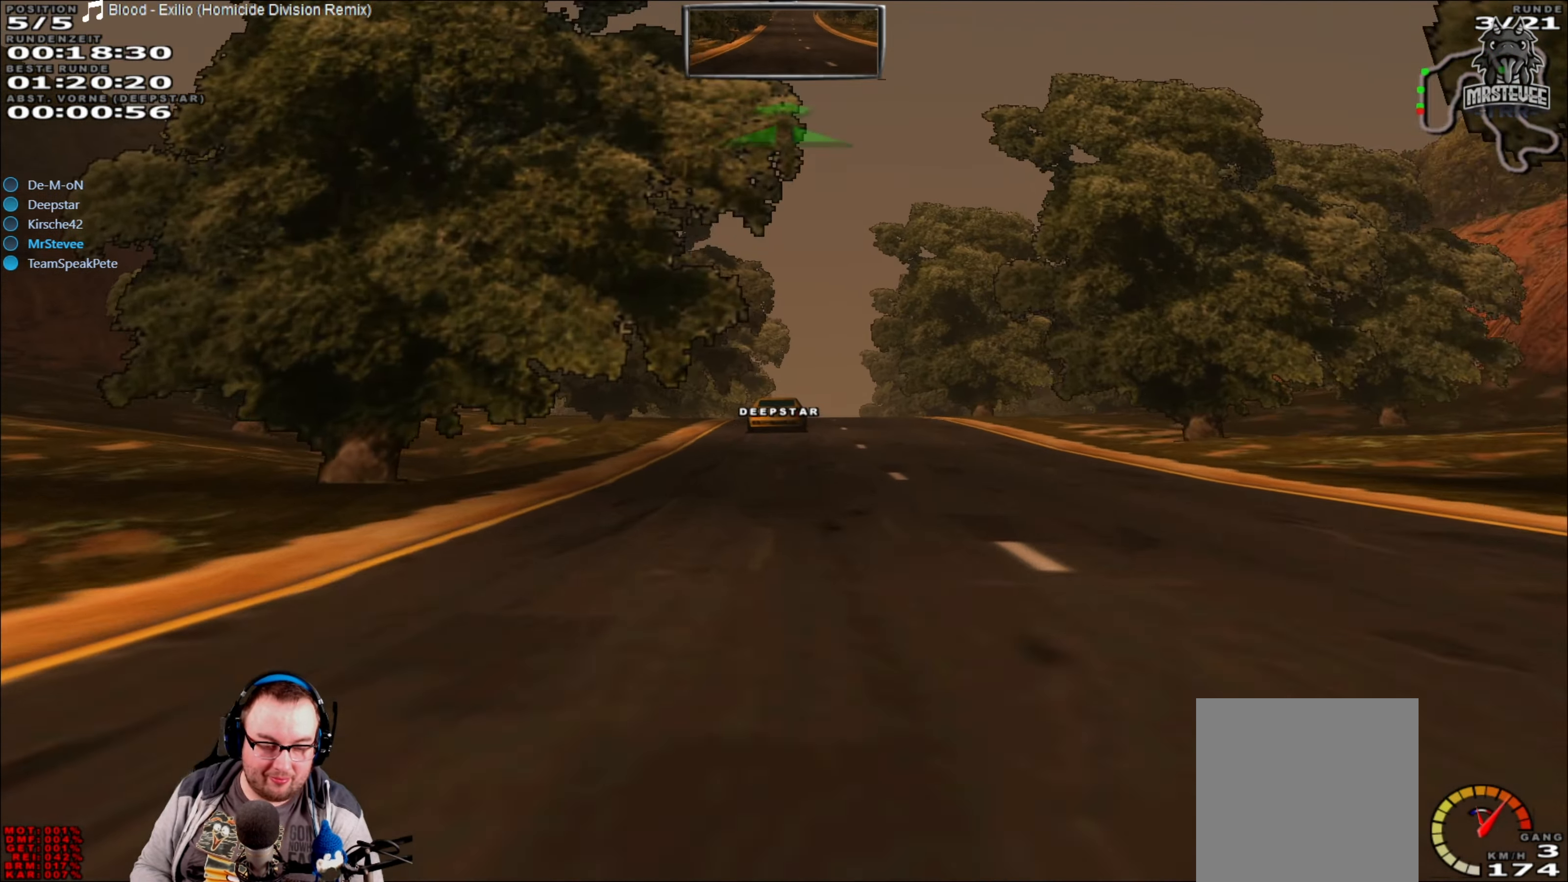
{"buttons": ["R2"], "left_stick": "center", "right_stick": "center", "events": [[284, "left_stick", "right"], [334, "left_stick", "center"]]}
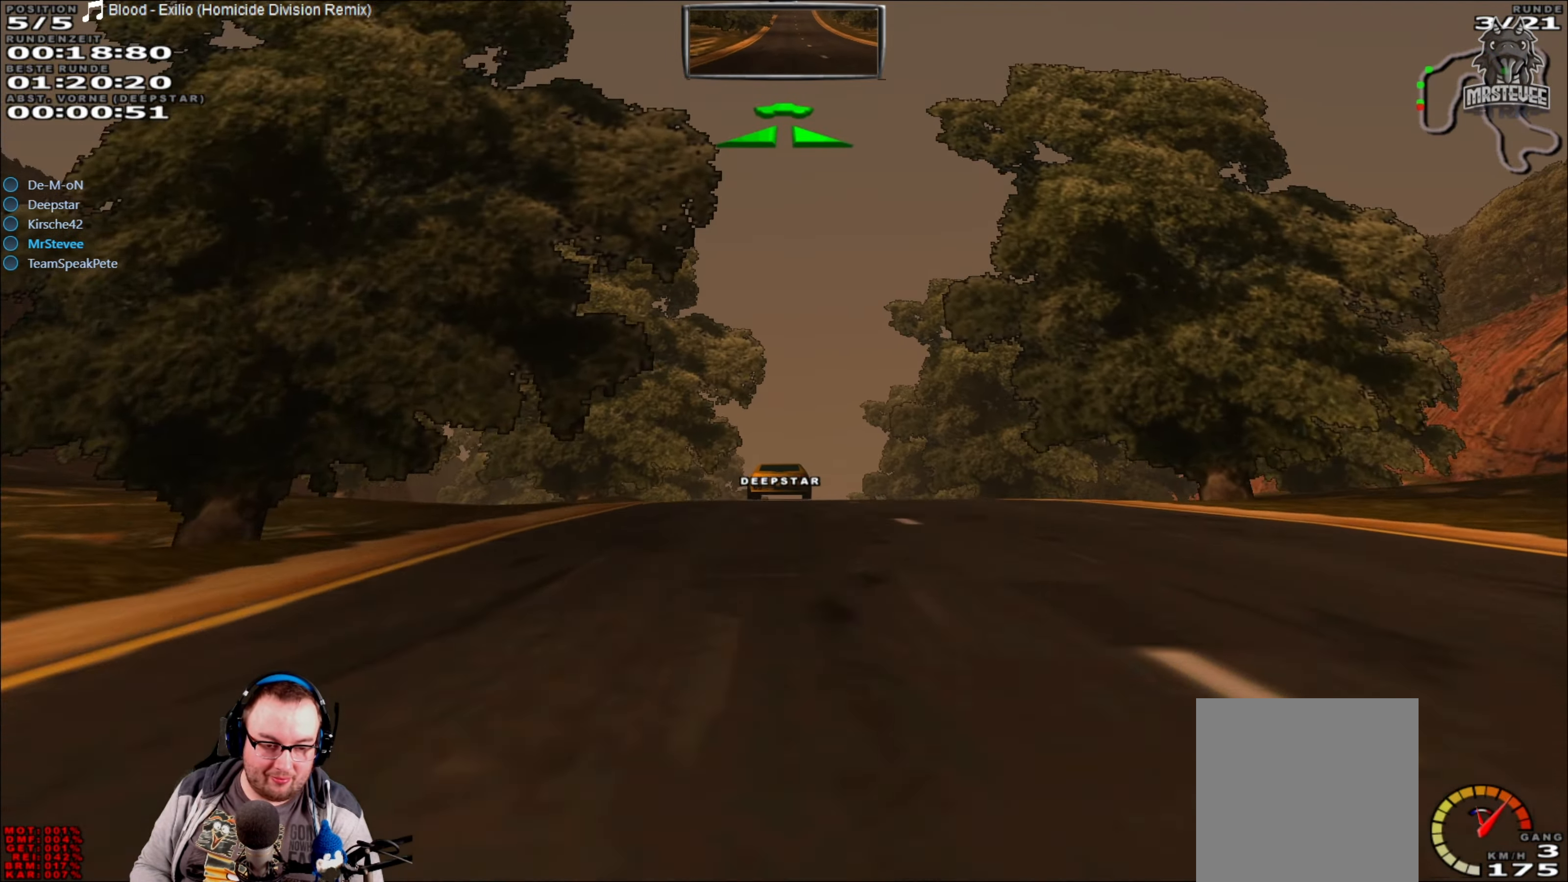
{"buttons": ["R2"], "left_stick": "center", "right_stick": "center", "events": []}
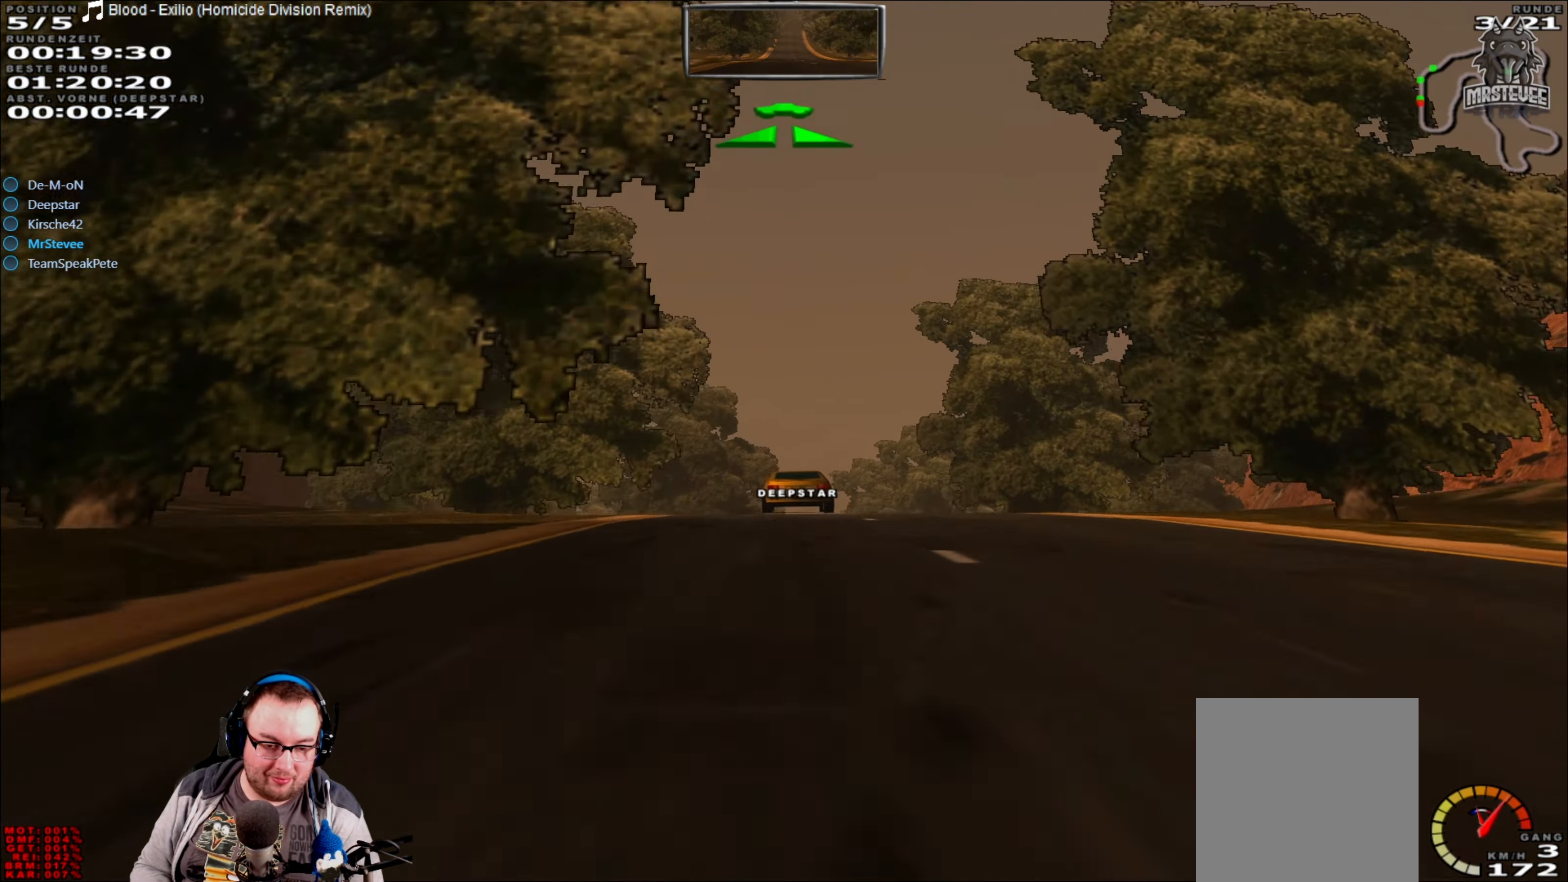
{"buttons": ["R2"], "left_stick": "center", "right_stick": "center", "events": []}
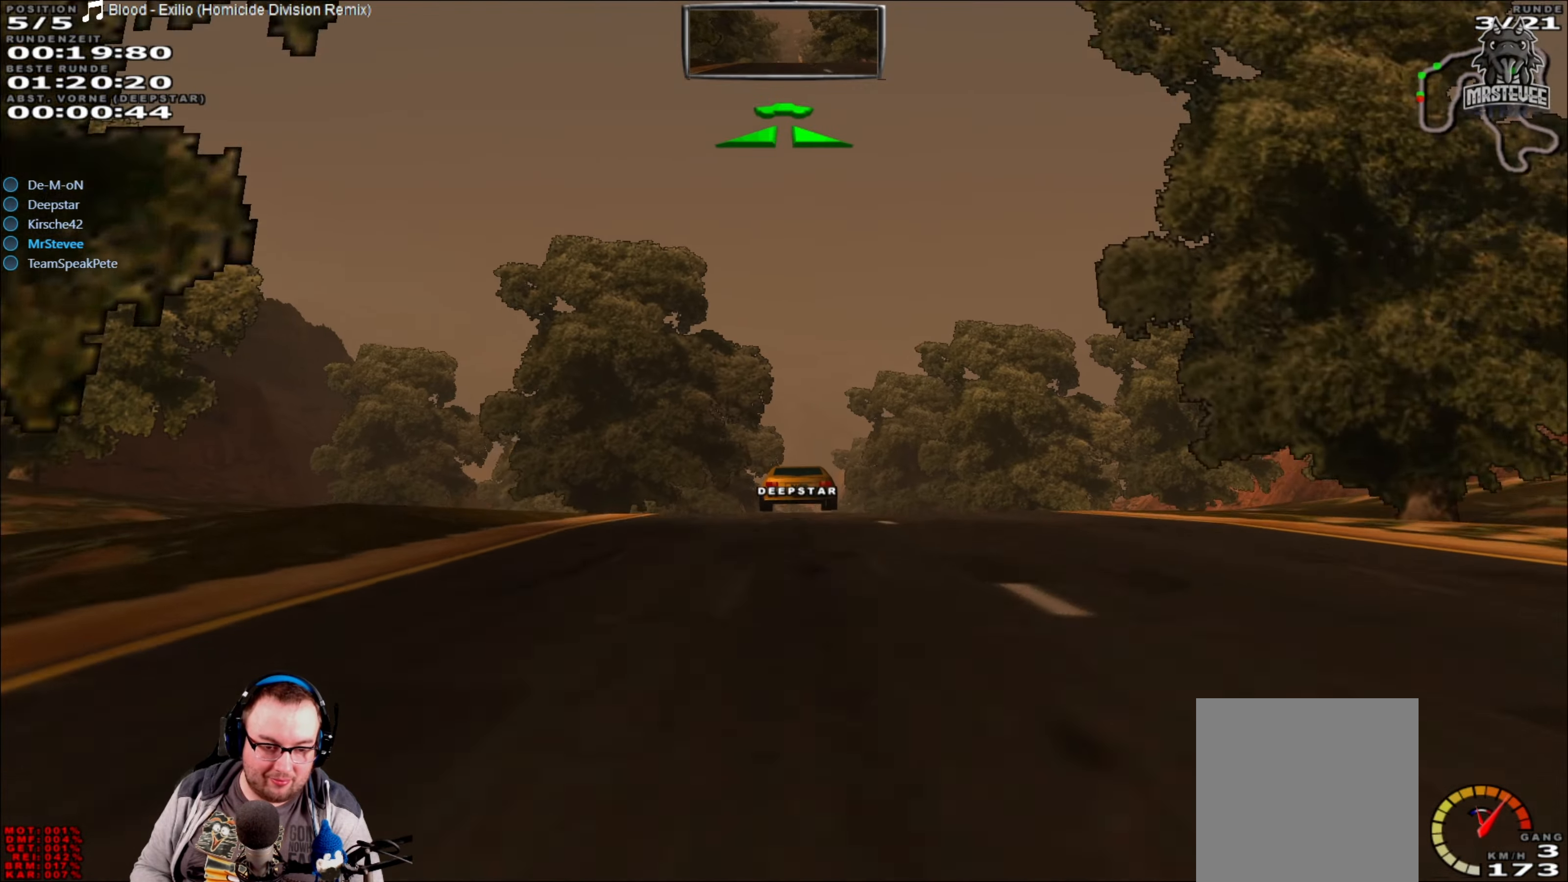
{"buttons": ["R2"], "left_stick": "center", "right_stick": "center", "events": []}
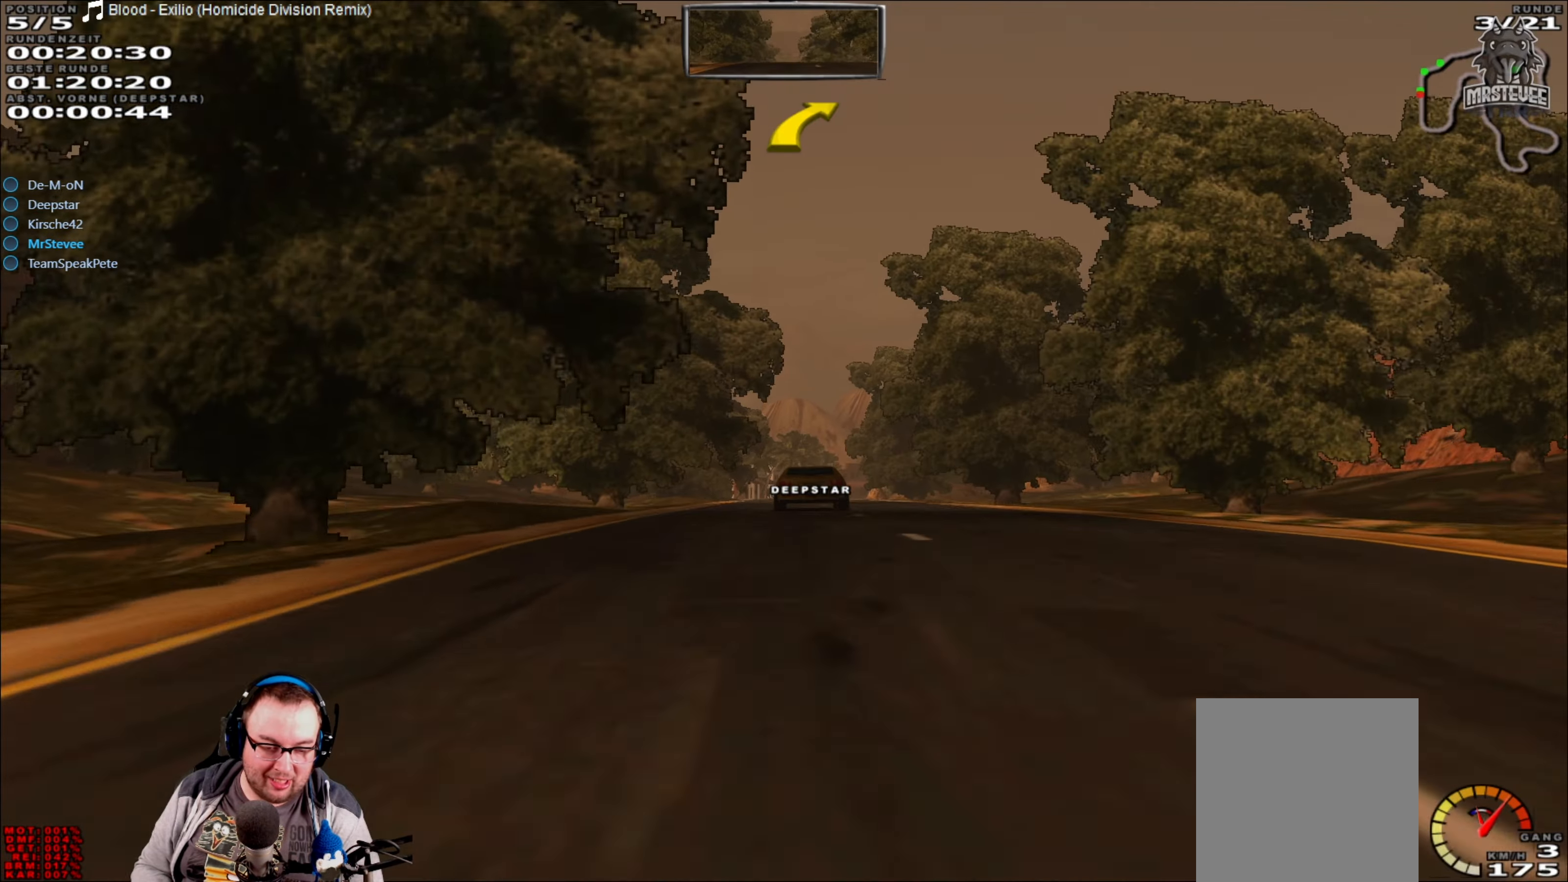
{"buttons": ["R2"], "left_stick": "center", "right_stick": "center", "events": [[133, "left_stick", "right"], [183, "left_stick", "center"]]}
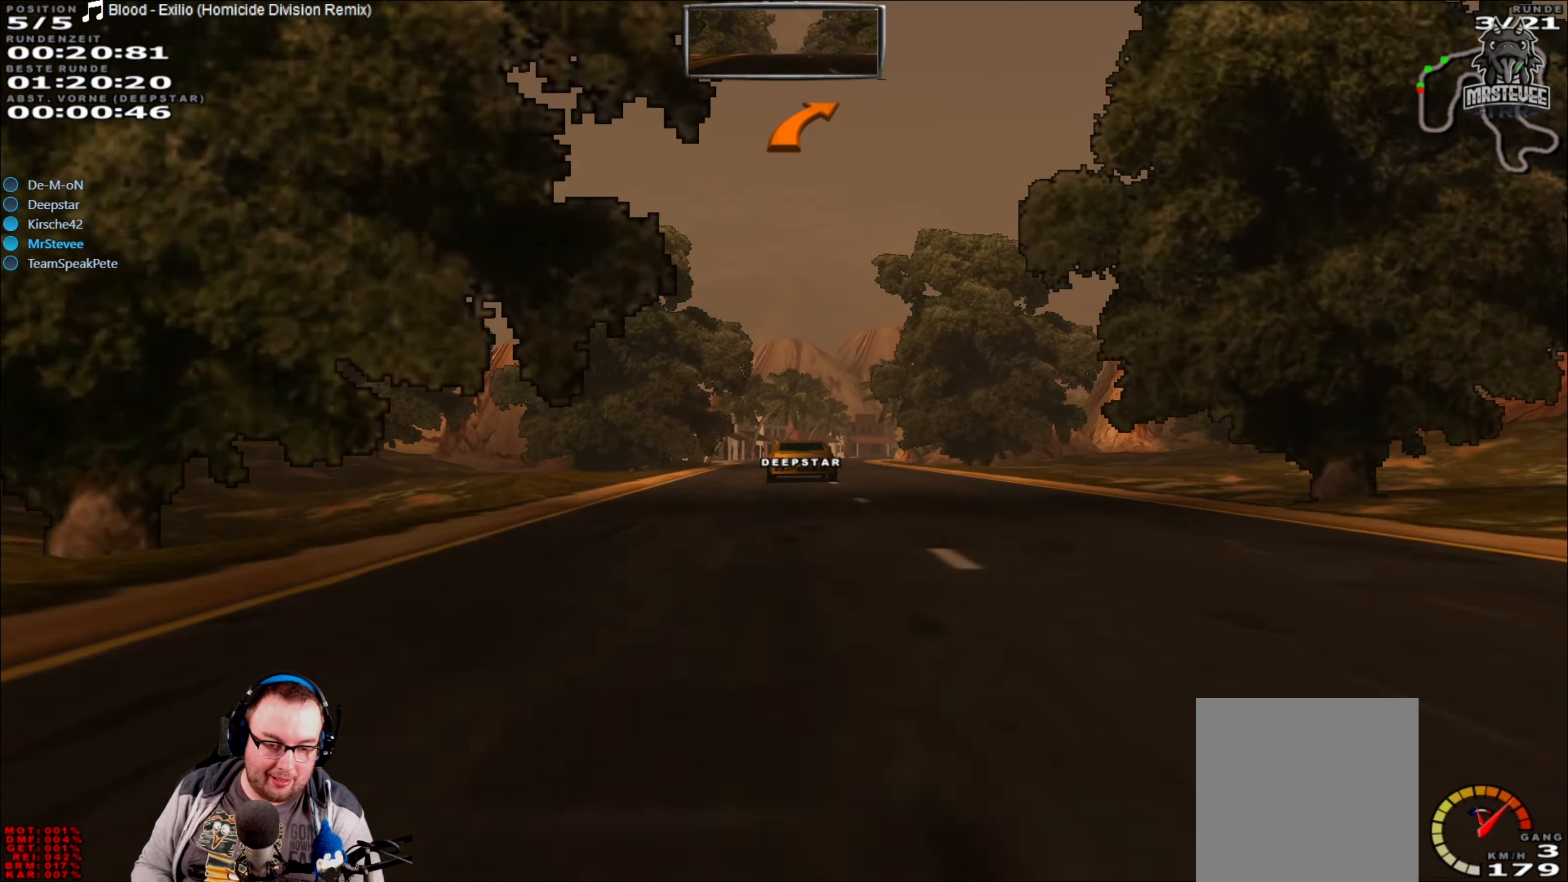
{"buttons": ["R2"], "left_stick": "center", "right_stick": "center", "events": [[50, "left_stick", "right"], [100, "left_stick", "center"]]}
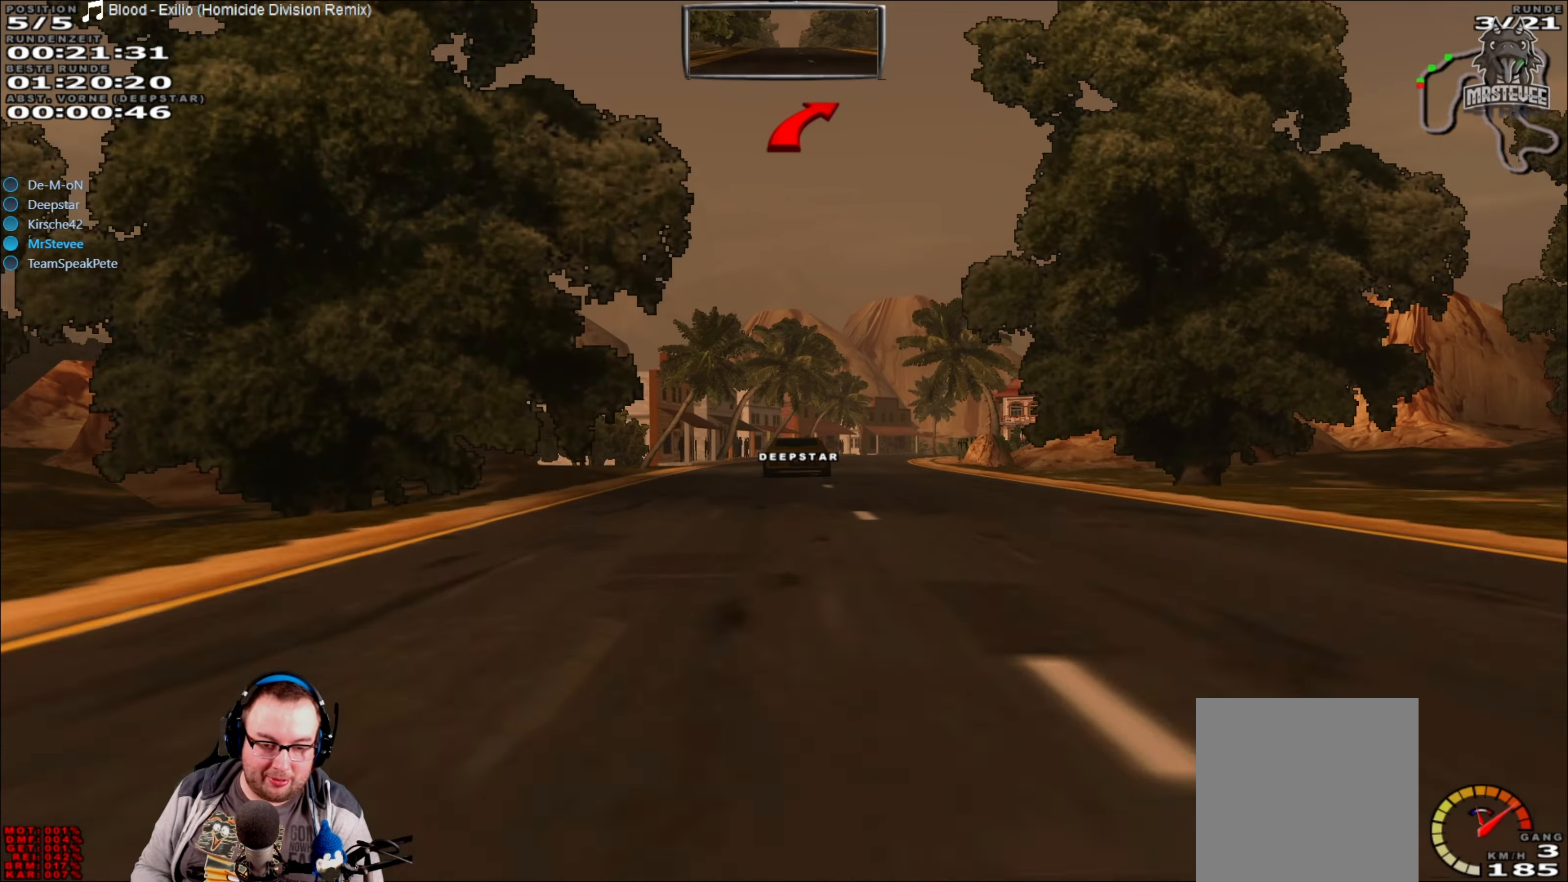
{"buttons": [], "left_stick": "right", "right_stick": "center", "events": [[216, "R2", "up"], [266, "left_stick", "right"], [333, "left_stick", "center"], [483, "left_stick", "right"]]}
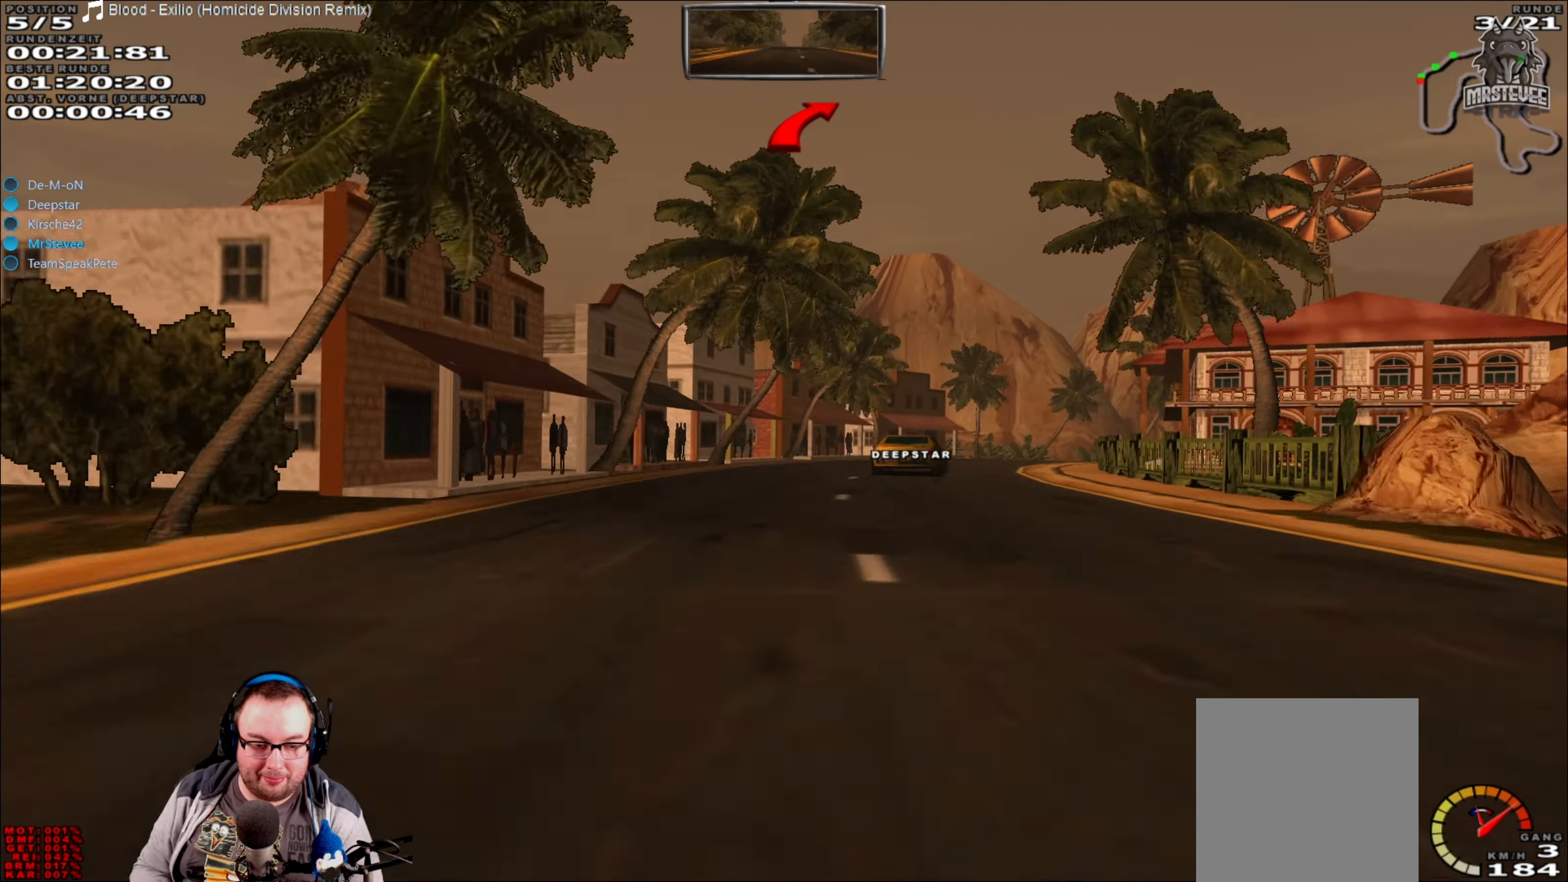
{"buttons": ["R2"], "left_stick": "right", "right_stick": "center", "events": [[333, "left_stick", "center"], [366, "R2", "down"], [483, "left_stick", "right"]]}
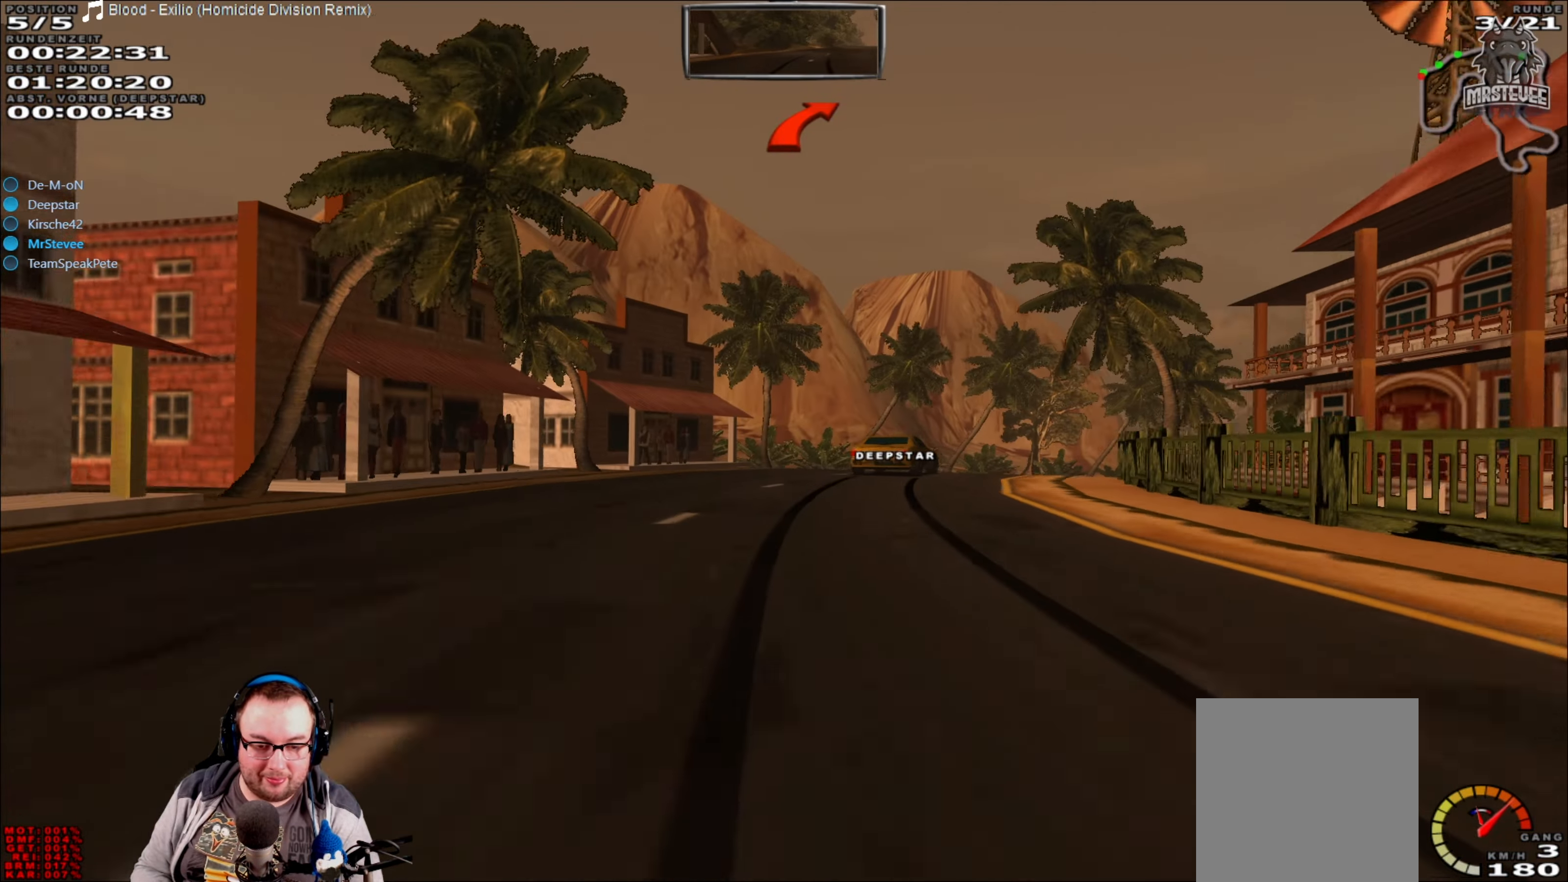
{"buttons": [], "left_stick": "center", "right_stick": "center", "events": [[283, "R2", "up"], [466, "left_stick", "center"]]}
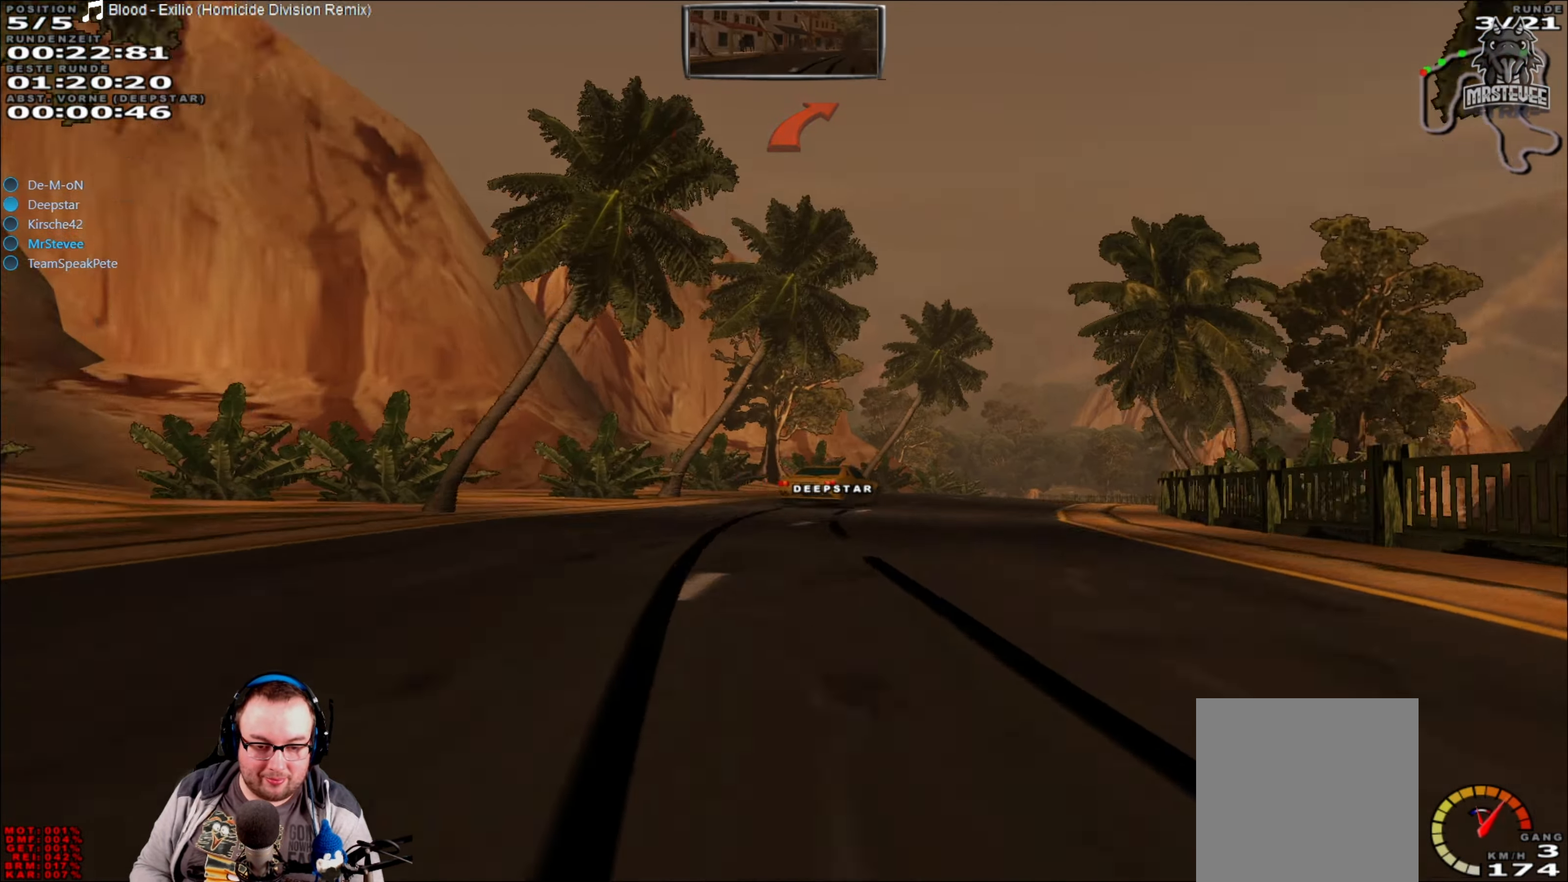
{"buttons": [], "left_stick": "center", "right_stick": "center", "events": [[33, "left_stick", "right"], [466, "left_stick", "center"]]}